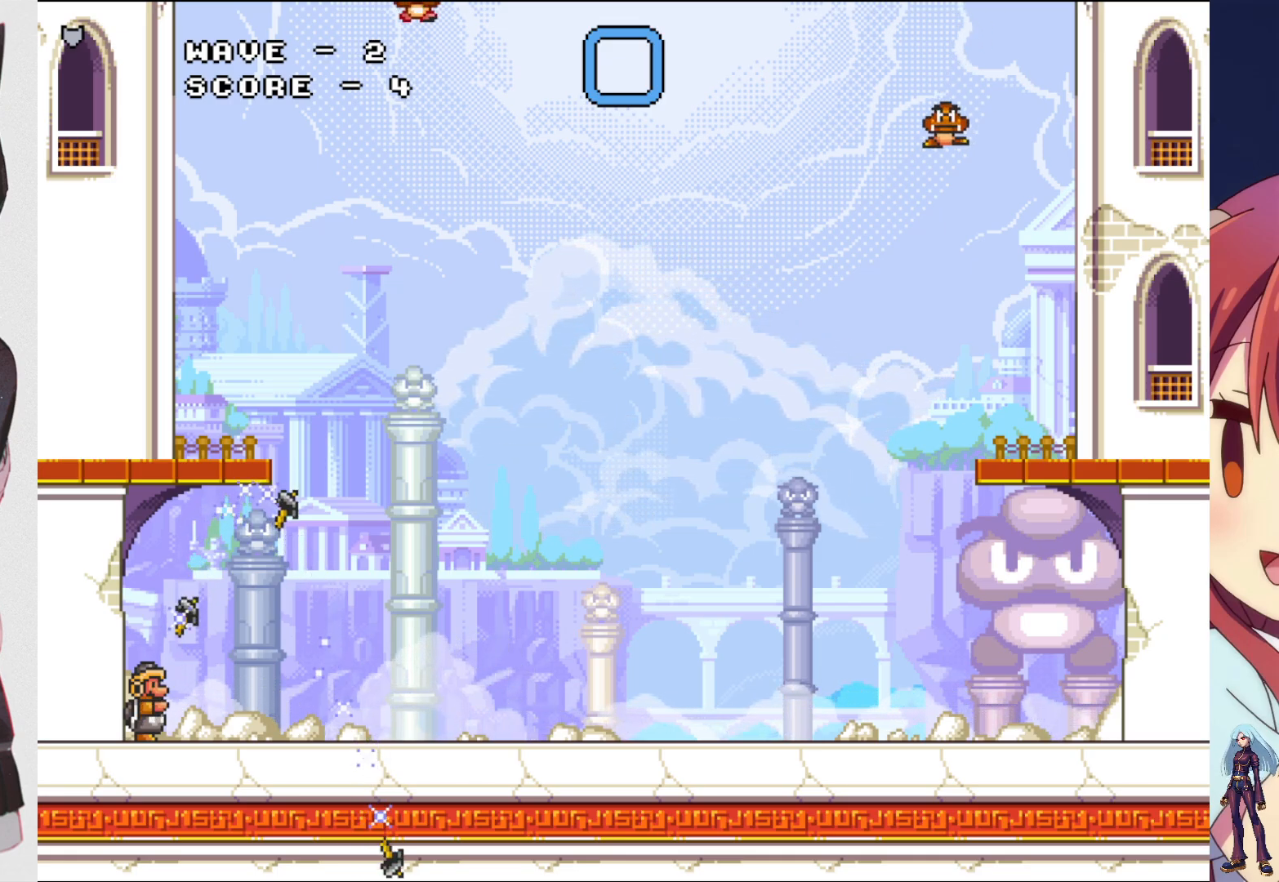
Gameplay with a controller (PlayStation layout); each line is a JSON object with the inputs held at the frame after it. "events" lists button and stick changes between this image and that frame as [ms after this image, input, new state], when the widget could be followed in between. Not read: L3 R3 left_stick right_stick.
{"buttons": ["SQUARE", "DPAD_UP"], "events": [[33, "SQUARE", "up"], [100, "SQUARE", "down"], [217, "SQUARE", "up"], [283, "SQUARE", "down"], [383, "SQUARE", "up"], [450, "SQUARE", "down"]]}
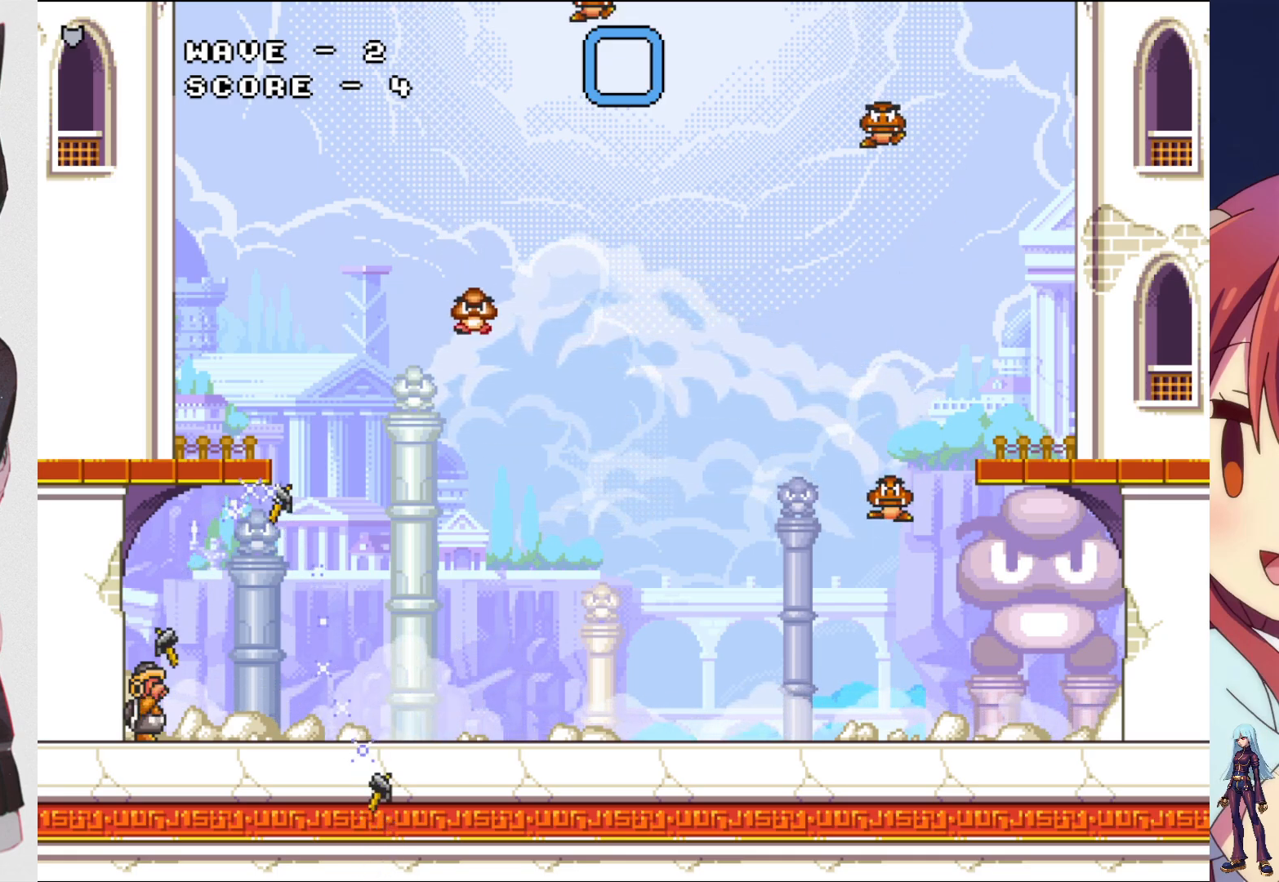
{"buttons": [], "events": [[33, "DPAD_UP", "up"], [50, "DPAD_RIGHT", "down"], [83, "SQUARE", "up"], [150, "SQUARE", "down"], [267, "SQUARE", "up"], [333, "SQUARE", "down"], [400, "DPAD_RIGHT", "up"], [433, "SQUARE", "up"]]}
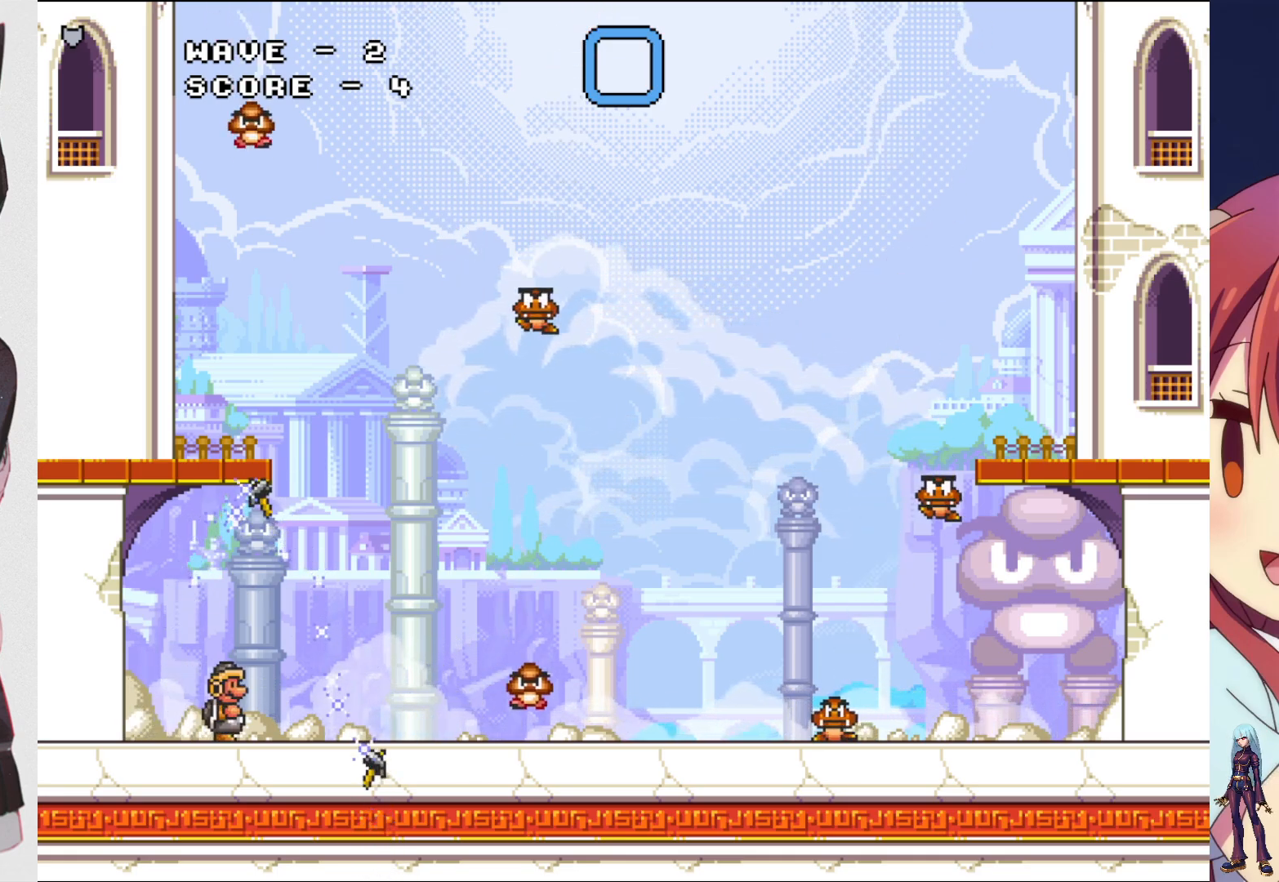
{"buttons": ["SQUARE", "DPAD_LEFT"], "events": [[17, "SQUARE", "down"], [117, "SQUARE", "up"], [167, "DPAD_LEFT", "down"], [200, "SQUARE", "down"], [300, "SQUARE", "up"], [367, "SQUARE", "down"]]}
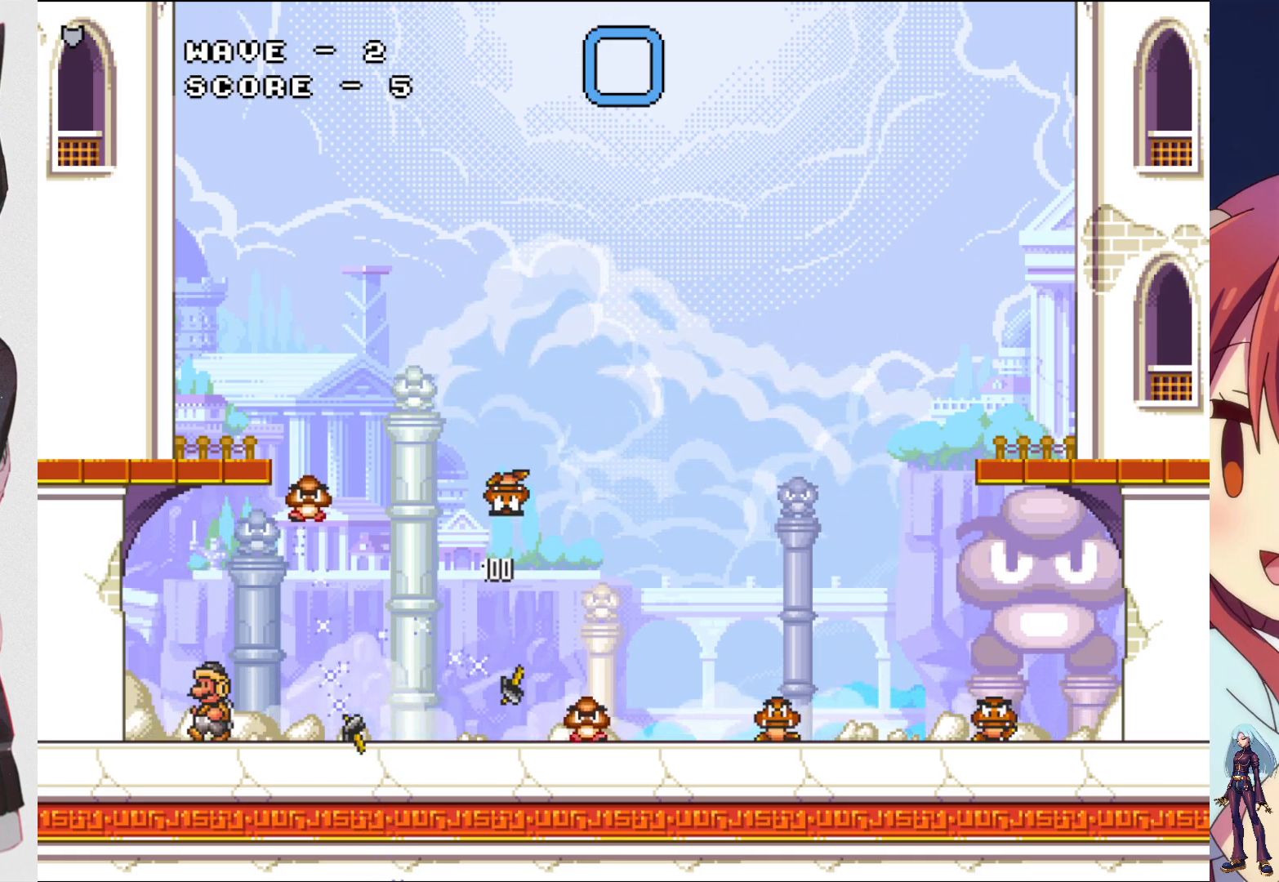
{"buttons": [], "events": [[33, "SQUARE", "up"], [67, "DPAD_LEFT", "up"], [117, "DPAD_RIGHT", "down"], [167, "SQUARE", "down"], [217, "DPAD_RIGHT", "up"], [300, "SQUARE", "up"], [350, "DPAD_RIGHT", "down"], [367, "SQUARE", "down"], [483, "SQUARE", "up"], [500, "DPAD_RIGHT", "up"]]}
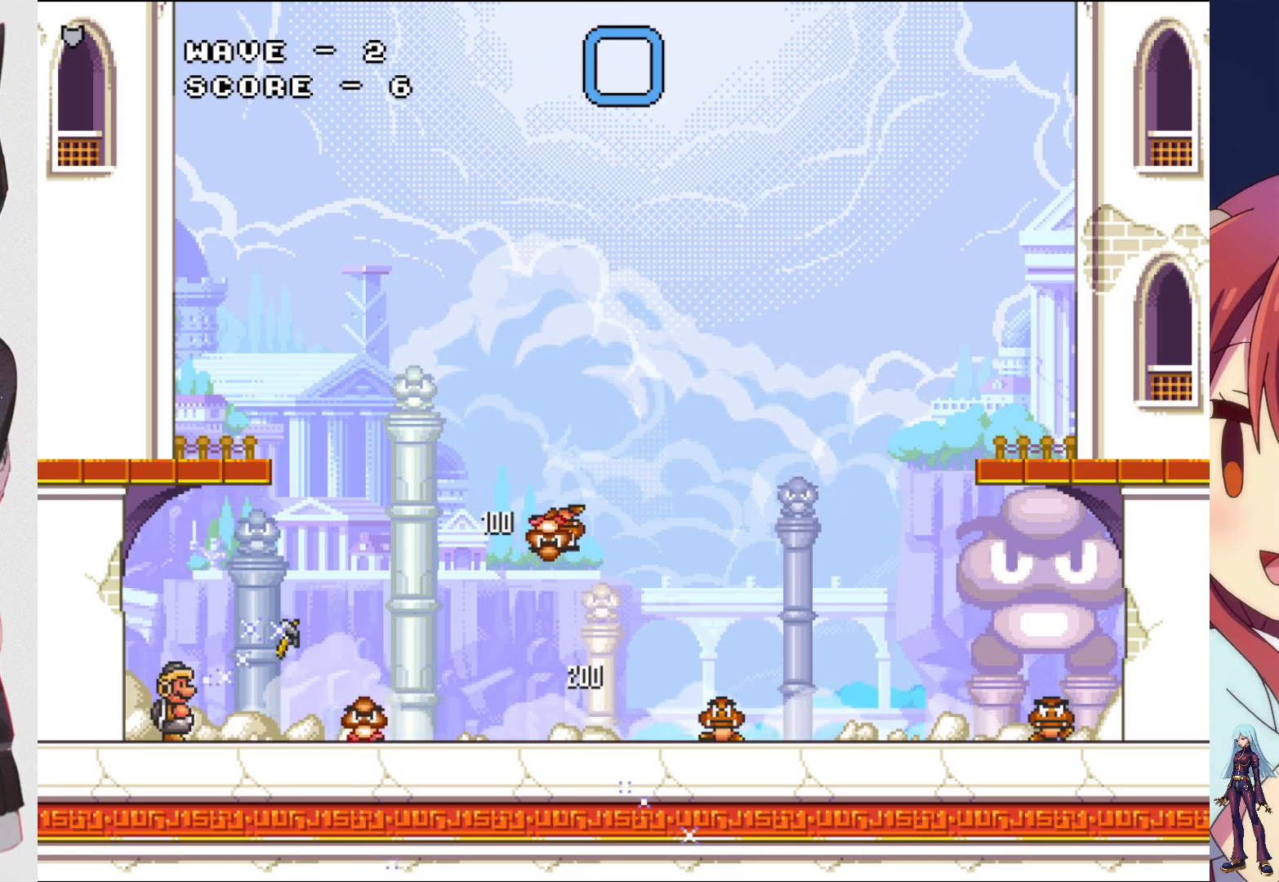
{"buttons": ["SQUARE"], "events": [[67, "SQUARE", "down"], [133, "DPAD_RIGHT", "down"], [167, "SQUARE", "up"], [233, "SQUARE", "down"], [367, "SQUARE", "up"], [433, "SQUARE", "down"], [500, "DPAD_RIGHT", "up"]]}
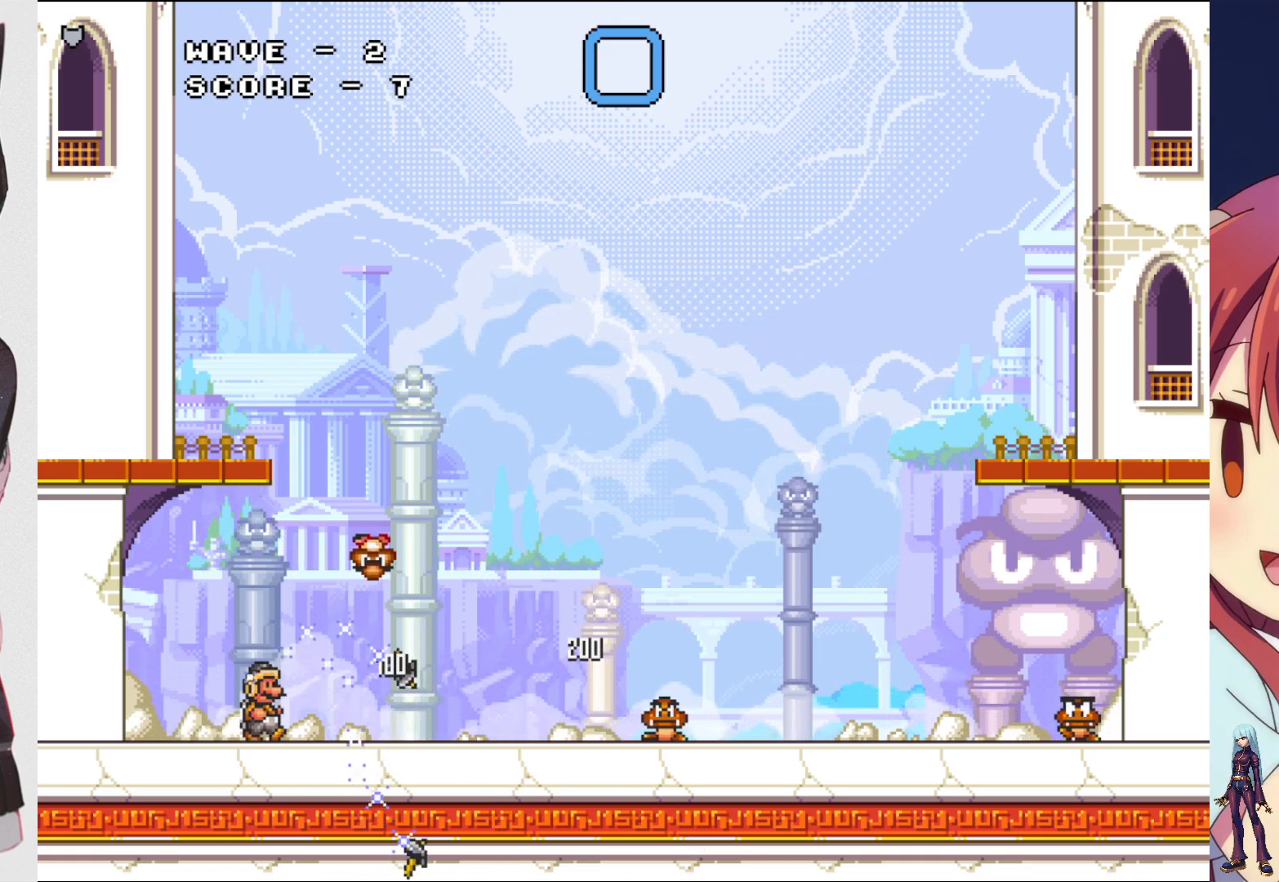
{"buttons": ["SQUARE"], "events": [[50, "SQUARE", "up"], [100, "DPAD_RIGHT", "down"], [133, "SQUARE", "down"], [250, "SQUARE", "up"], [317, "SQUARE", "down"], [350, "DPAD_RIGHT", "up"], [433, "SQUARE", "up"], [500, "SQUARE", "down"]]}
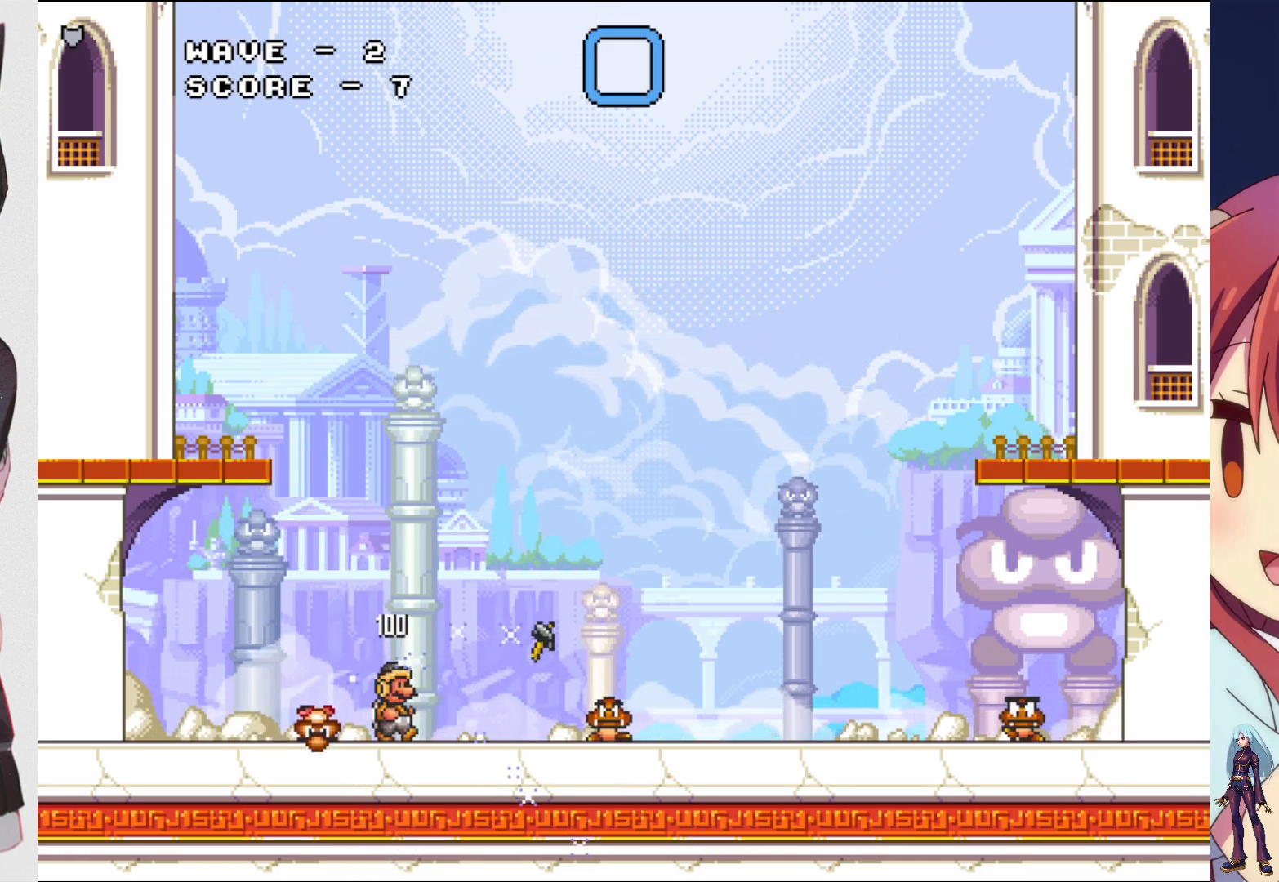
{"buttons": ["DPAD_RIGHT"], "events": [[83, "SQUARE", "up"], [150, "SQUARE", "down"], [267, "SQUARE", "up"], [333, "DPAD_RIGHT", "down"], [350, "SQUARE", "down"], [483, "SQUARE", "up"]]}
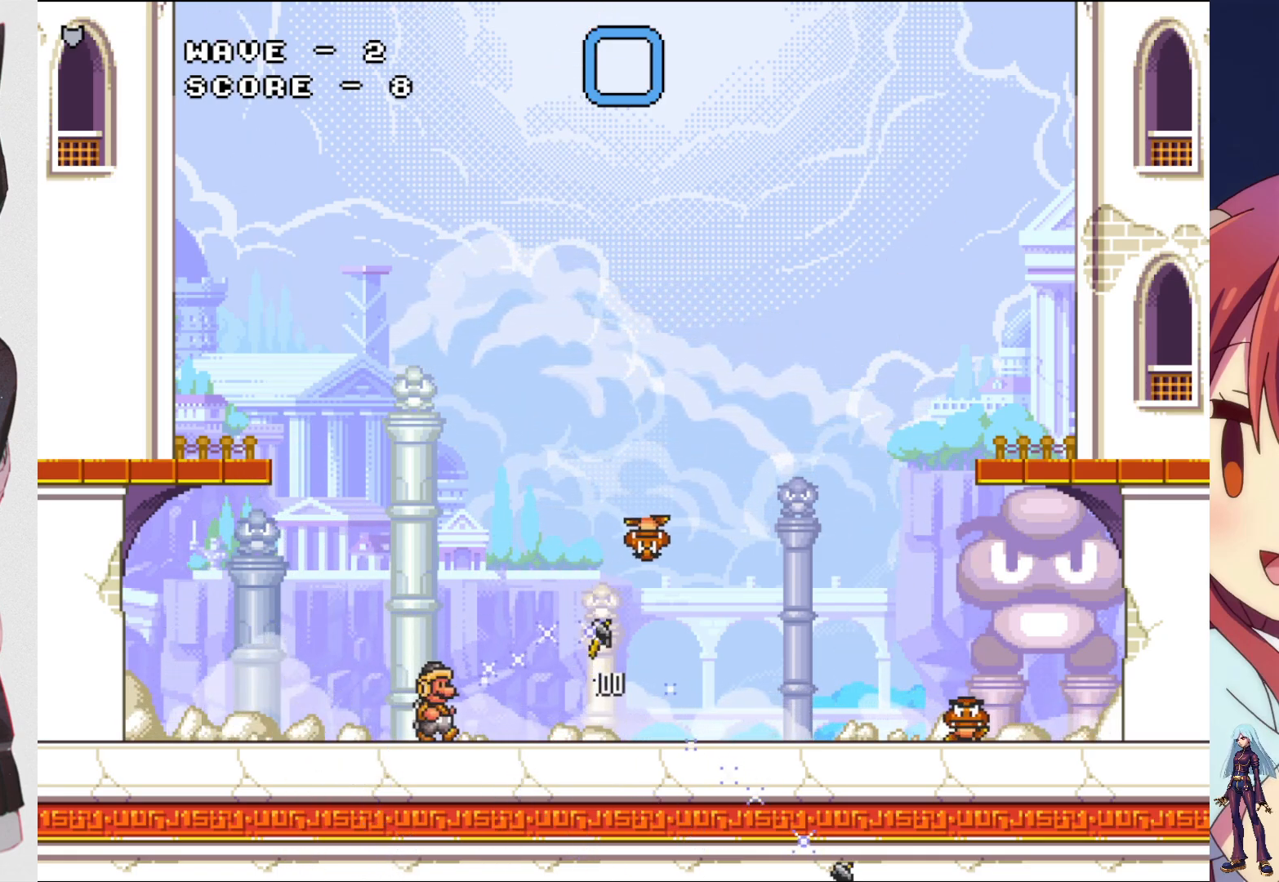
{"buttons": ["SQUARE"], "events": [[50, "SQUARE", "down"], [200, "SQUARE", "up"], [250, "SQUARE", "down"], [383, "SQUARE", "up"], [450, "SQUARE", "down"], [483, "DPAD_RIGHT", "up"]]}
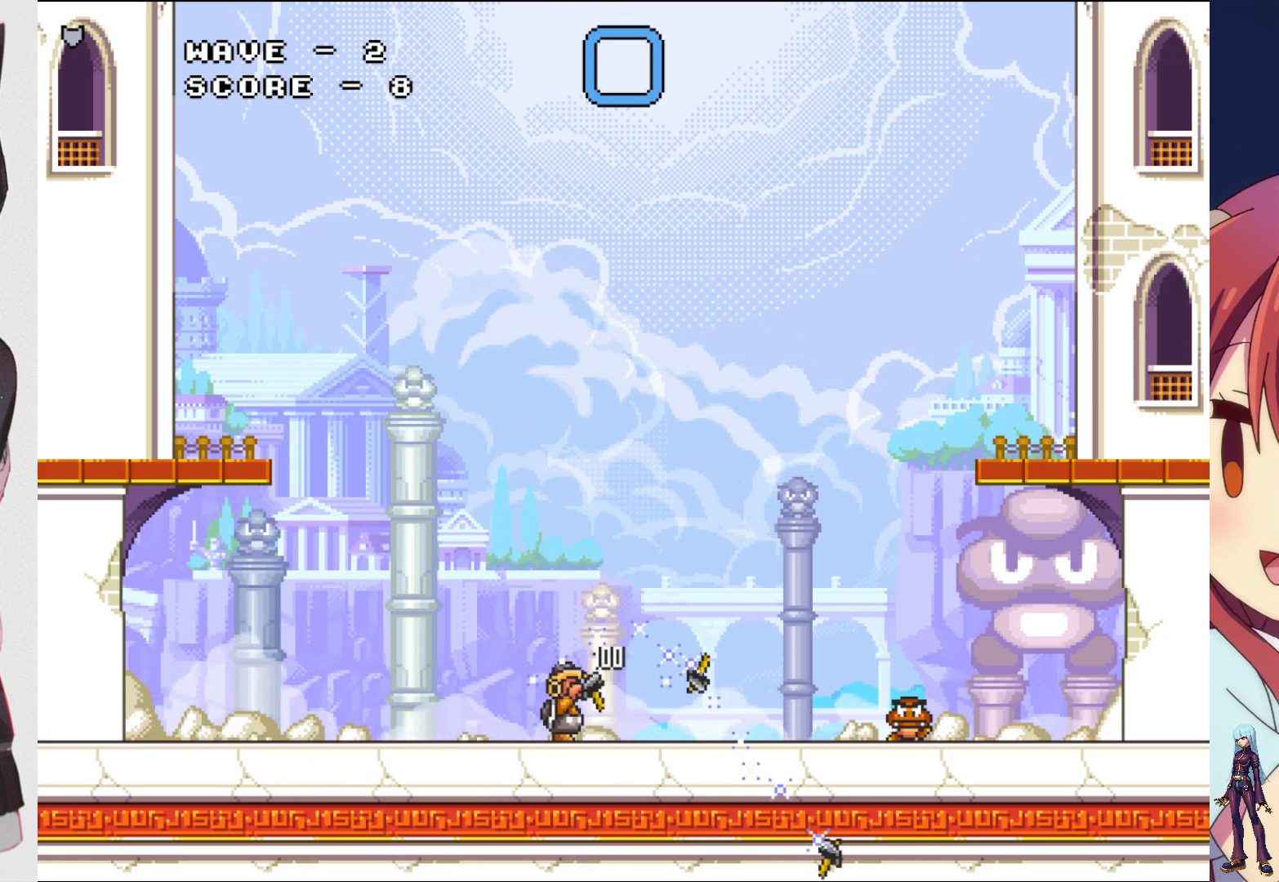
{"buttons": ["SQUARE", "DPAD_LEFT"], "events": [[67, "SQUARE", "up"], [150, "SQUARE", "down"], [250, "SQUARE", "up"], [317, "SQUARE", "down"], [333, "DPAD_LEFT", "down"]]}
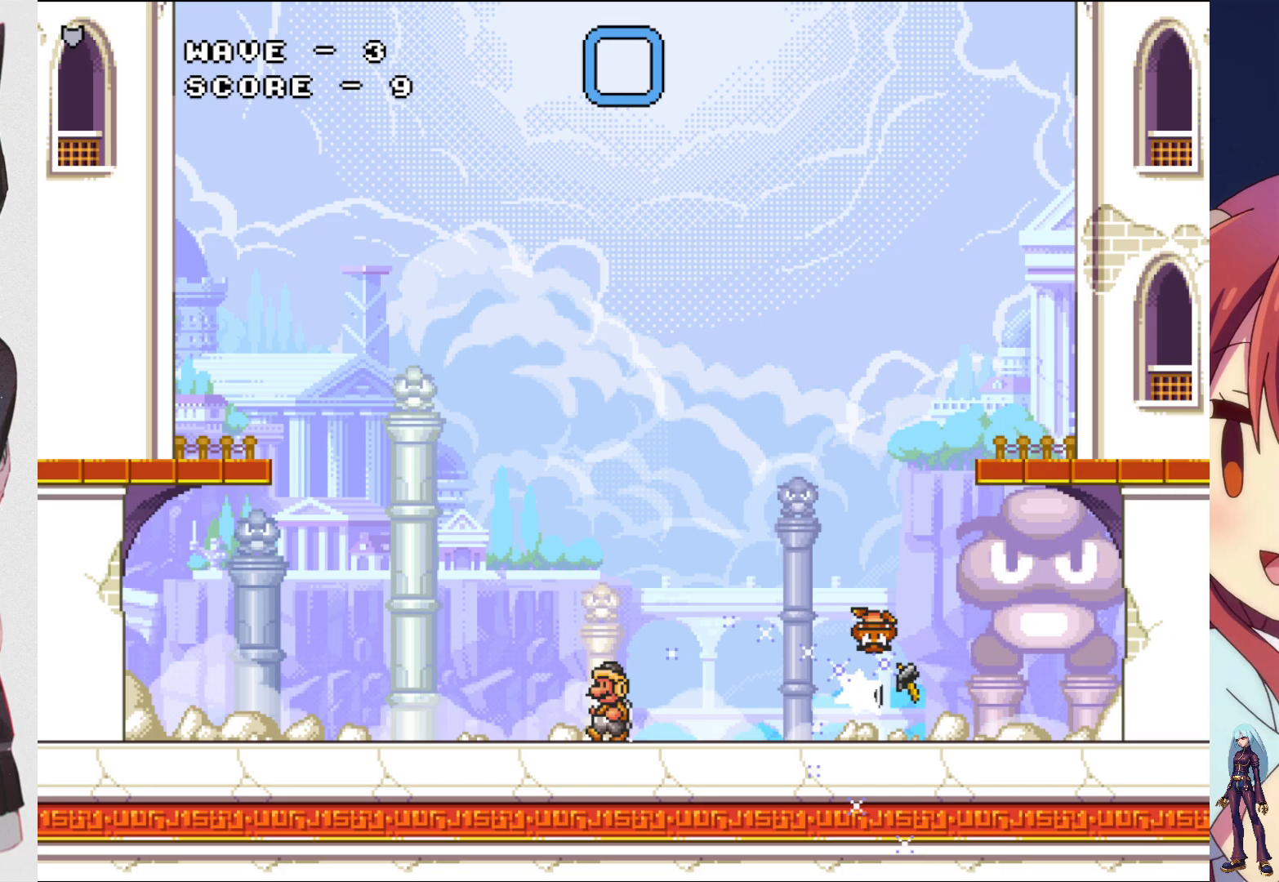
{"buttons": ["SQUARE", "DPAD_LEFT"], "events": []}
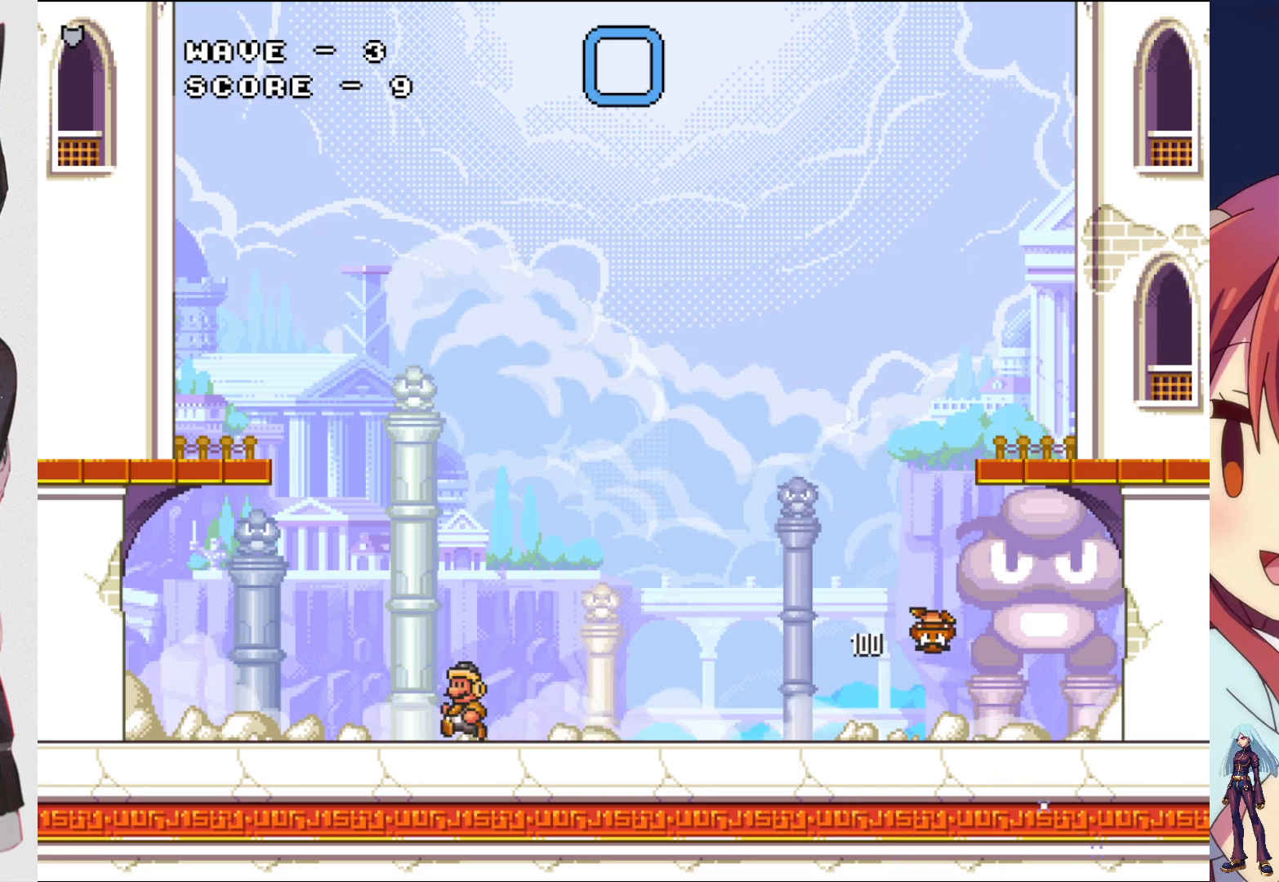
{"buttons": ["SQUARE", "DPAD_LEFT"], "events": []}
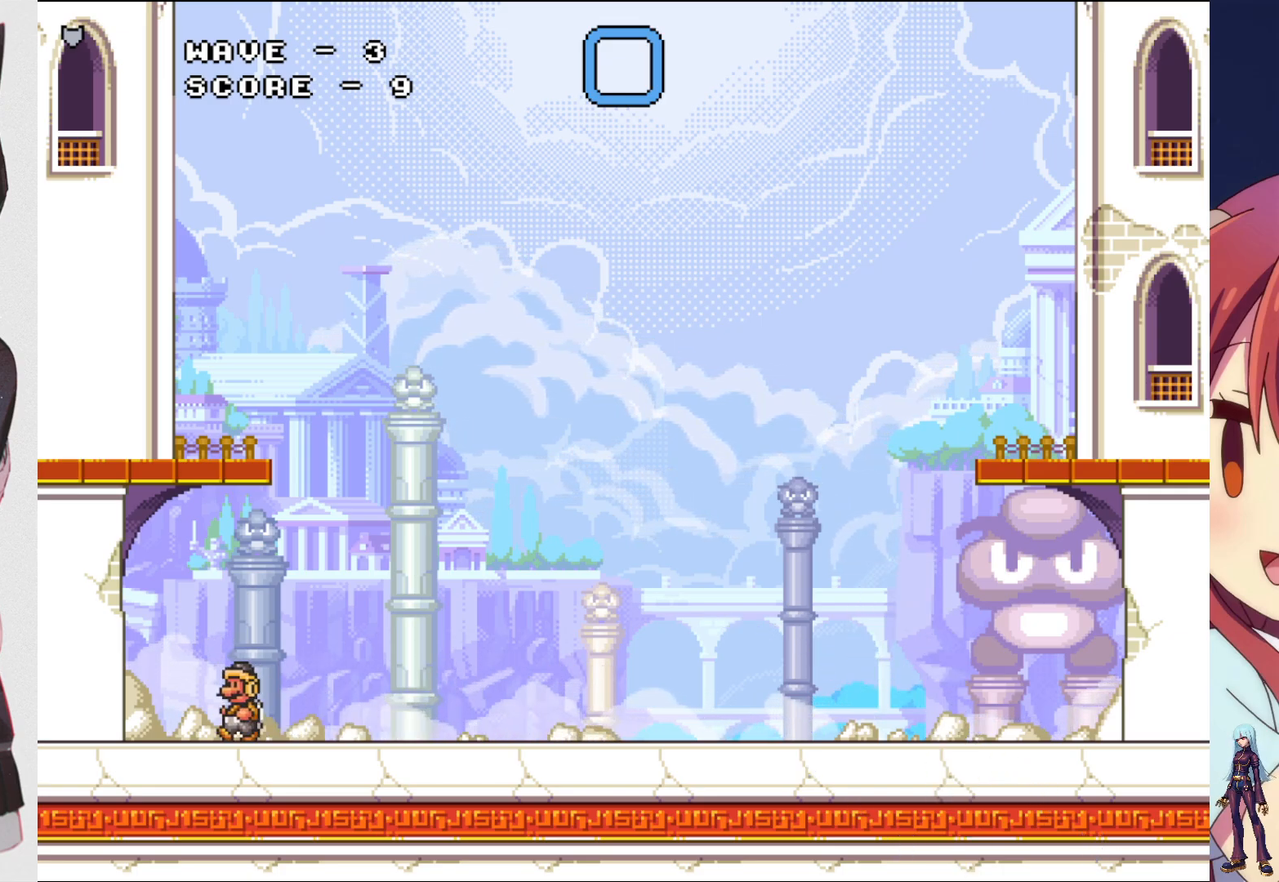
{"buttons": ["SQUARE"], "events": [[150, "DPAD_LEFT", "up"], [217, "DPAD_RIGHT", "down"], [250, "SQUARE", "up"], [300, "DPAD_RIGHT", "up"], [350, "SQUARE", "down"]]}
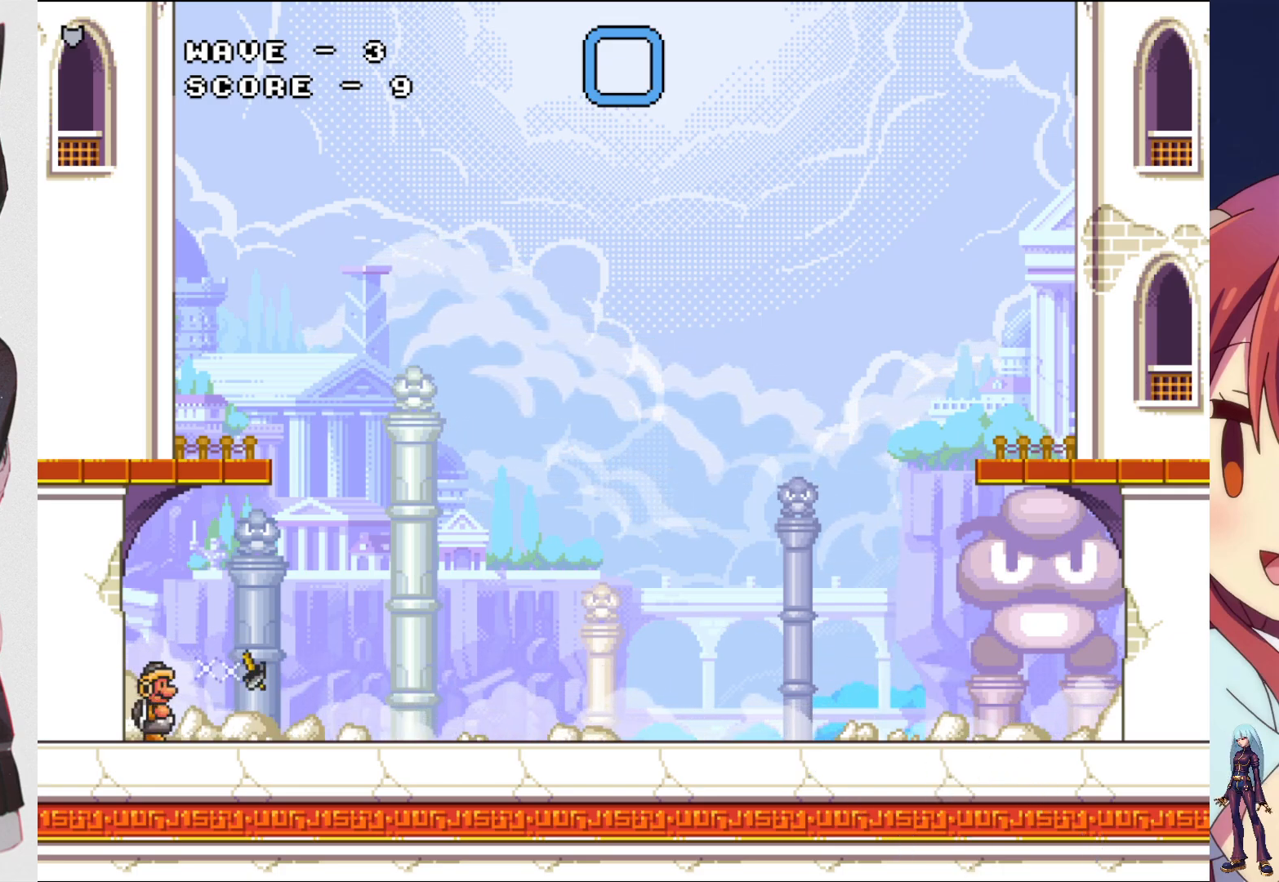
{"buttons": ["DPAD_UP"], "events": [[50, "SQUARE", "up"], [133, "SQUARE", "down"], [250, "SQUARE", "up"], [317, "DPAD_UP", "down"], [333, "SQUARE", "down"], [450, "SQUARE", "up"]]}
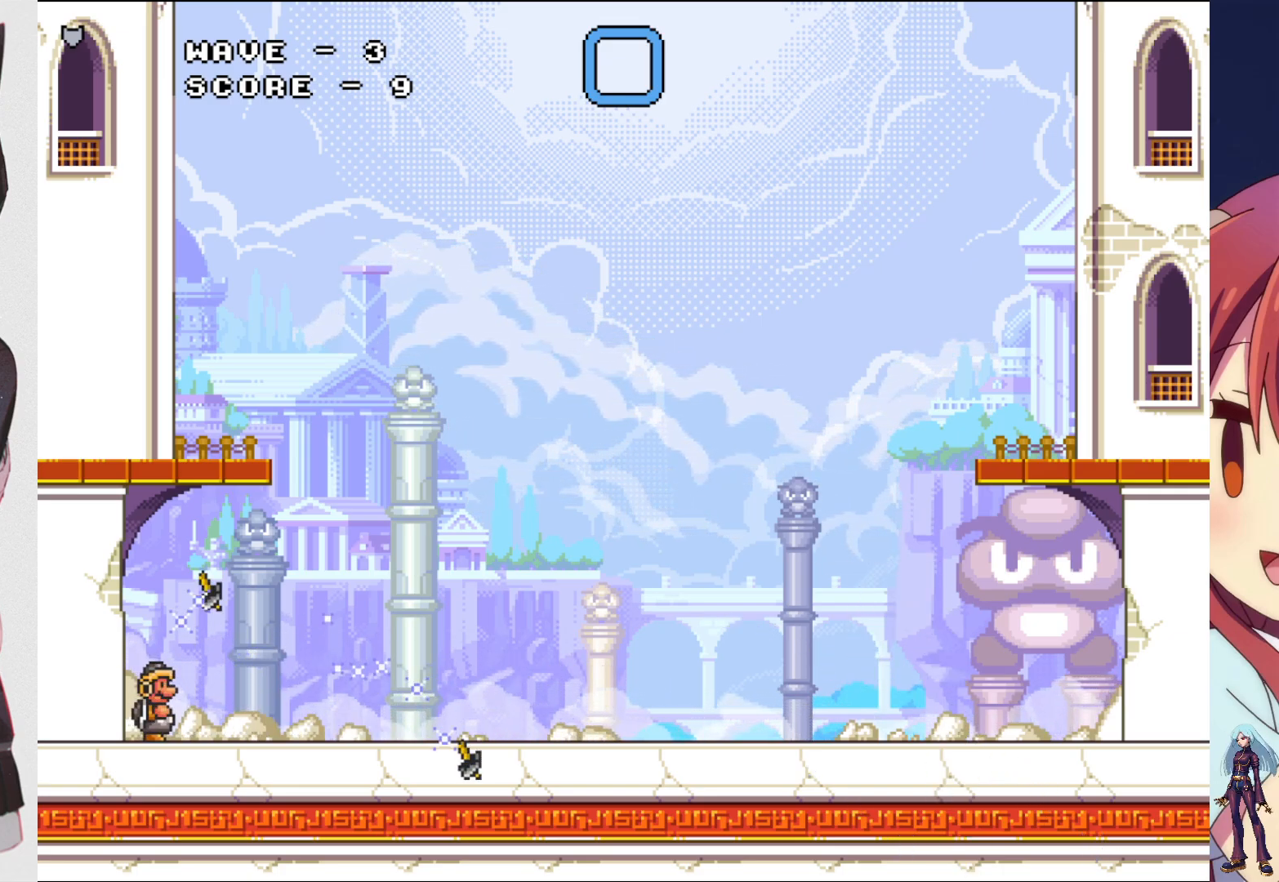
{"buttons": ["SQUARE", "DPAD_UP"], "events": [[33, "SQUARE", "down"], [150, "SQUARE", "up"], [217, "SQUARE", "down"], [350, "SQUARE", "up"], [417, "SQUARE", "down"]]}
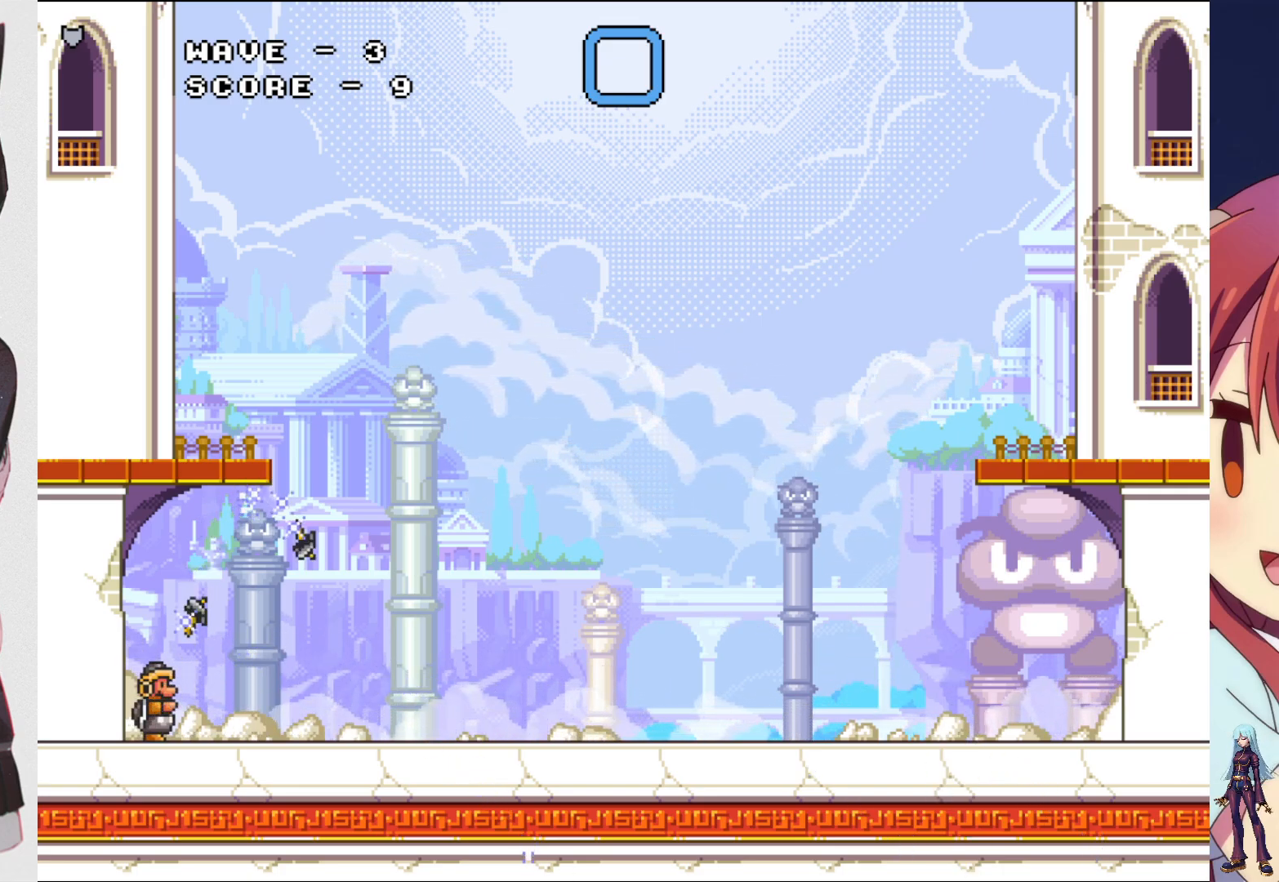
{"buttons": ["SQUARE", "DPAD_UP"], "events": [[33, "SQUARE", "up"], [100, "SQUARE", "down"], [233, "SQUARE", "up"], [300, "SQUARE", "down"], [417, "SQUARE", "up"], [500, "SQUARE", "down"]]}
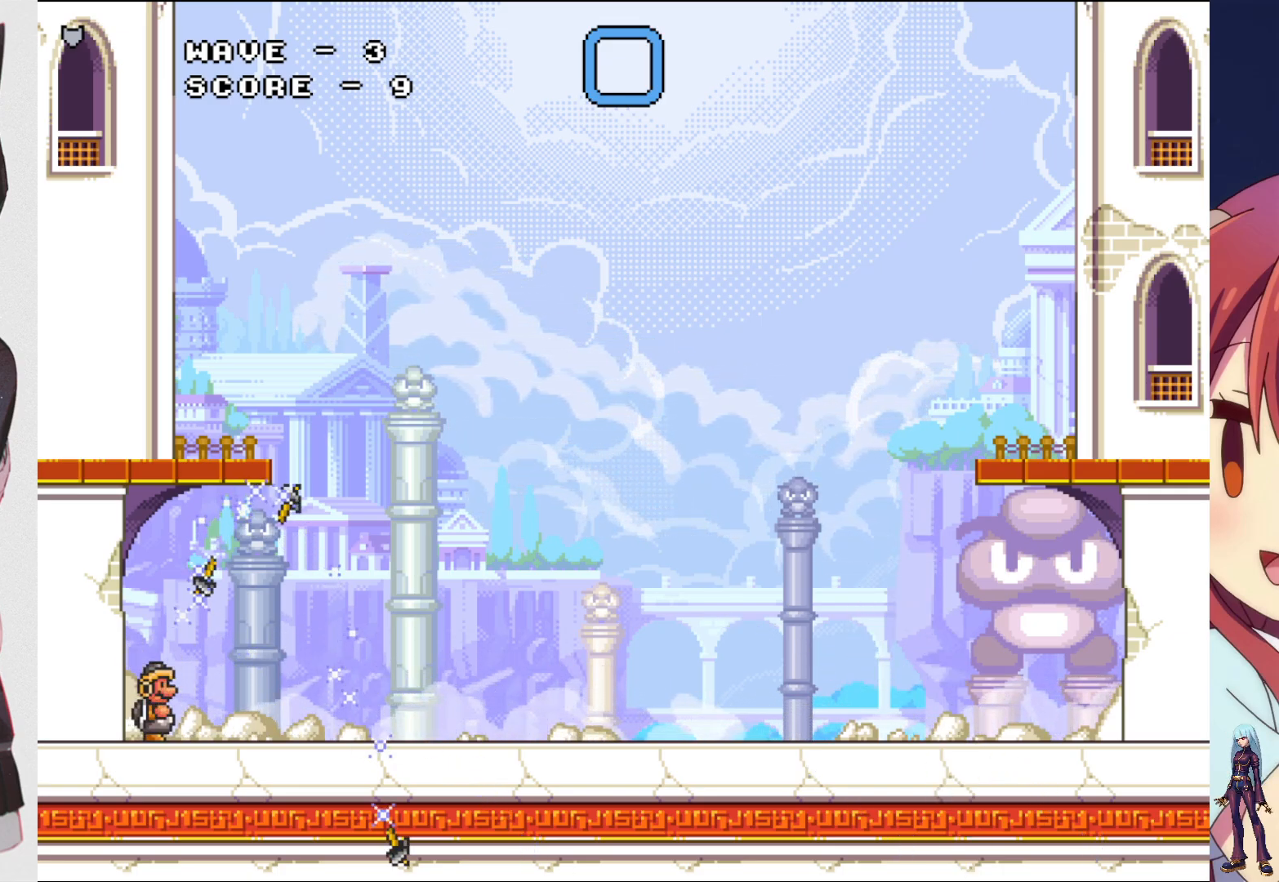
{"buttons": ["DPAD_UP"], "events": [[117, "SQUARE", "up"], [183, "SQUARE", "down"], [300, "SQUARE", "up"], [367, "SQUARE", "down"], [500, "SQUARE", "up"]]}
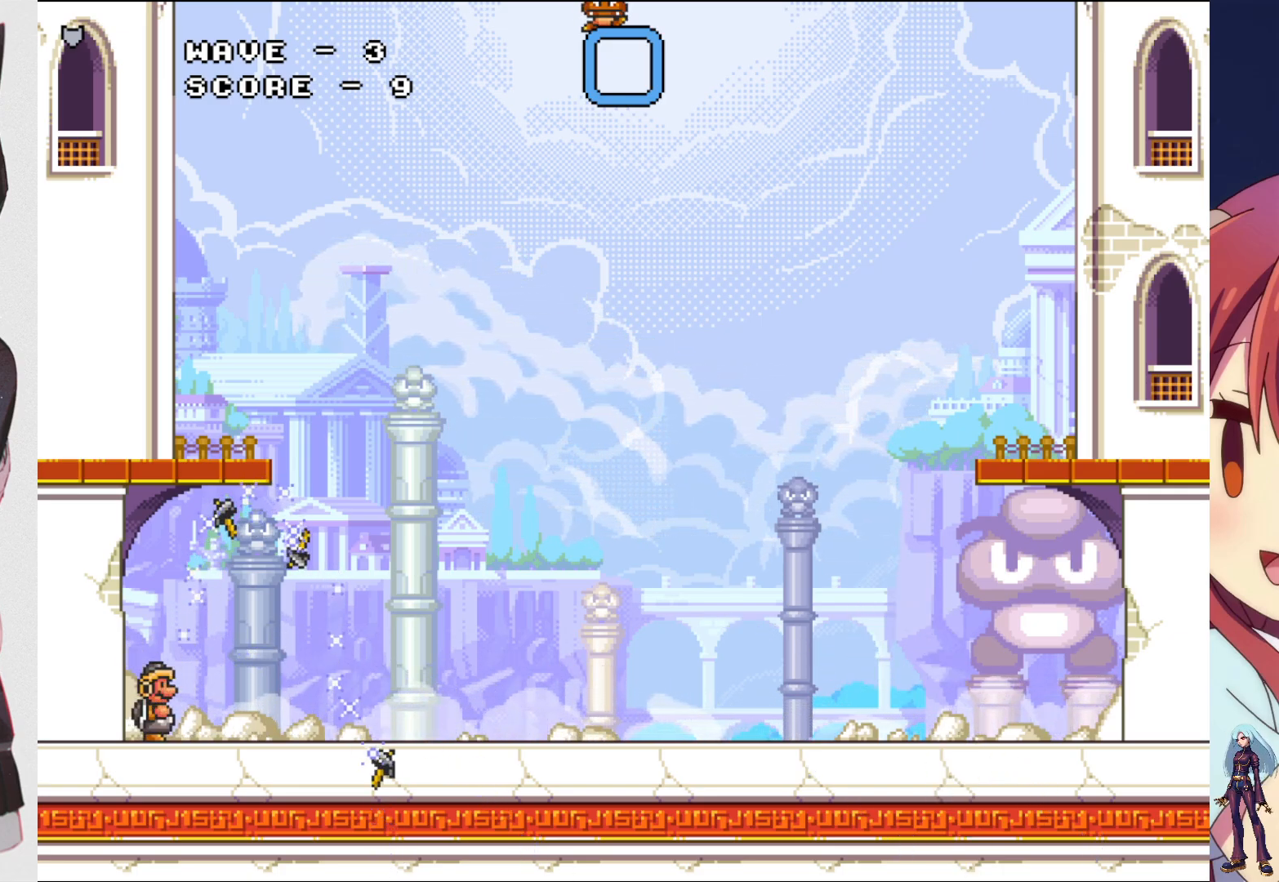
{"buttons": ["SQUARE", "DPAD_UP"], "events": [[67, "SQUARE", "down"], [200, "SQUARE", "up"], [267, "SQUARE", "down"], [383, "SQUARE", "up"], [450, "SQUARE", "down"]]}
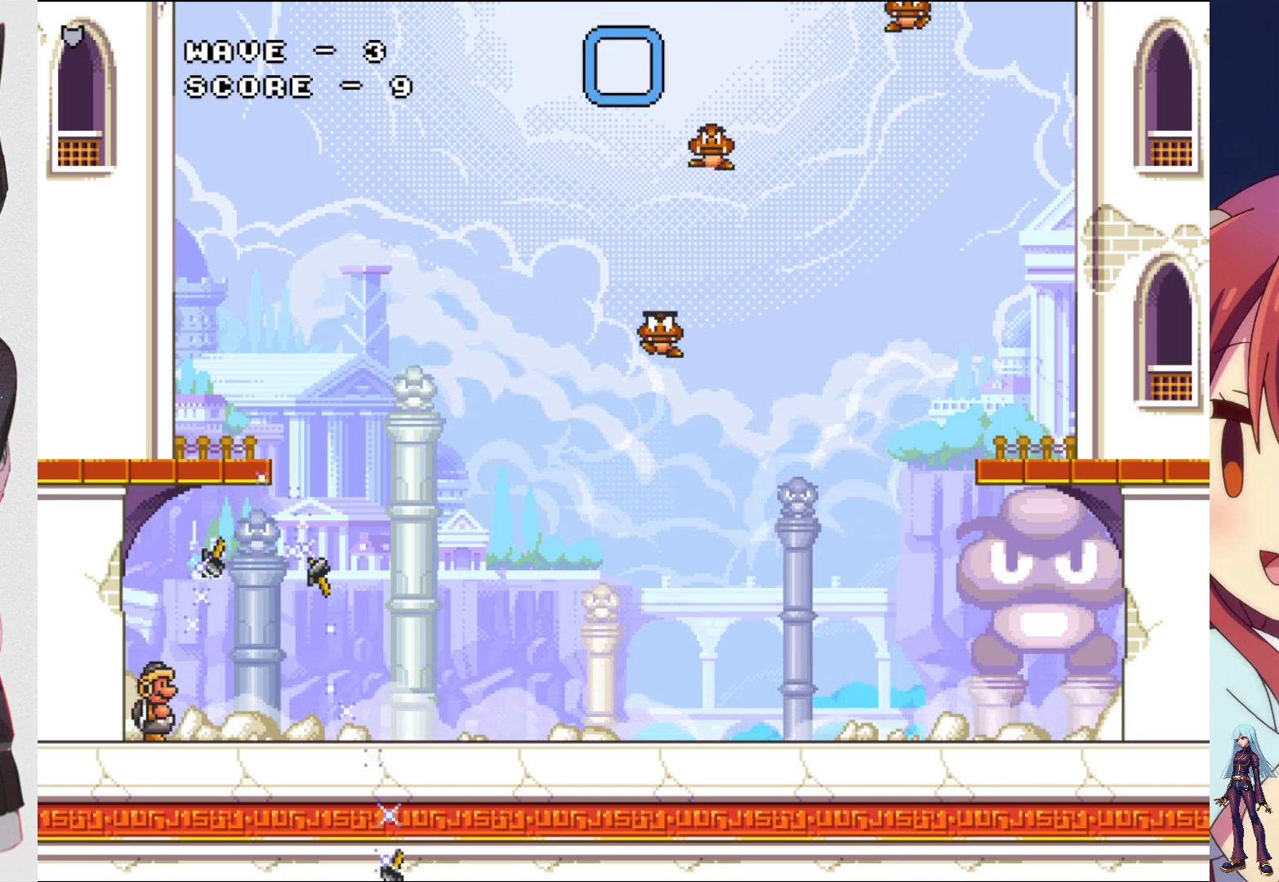
{"buttons": ["DPAD_UP"], "events": [[83, "SQUARE", "up"], [150, "SQUARE", "down"], [283, "SQUARE", "up"], [350, "SQUARE", "down"], [483, "SQUARE", "up"]]}
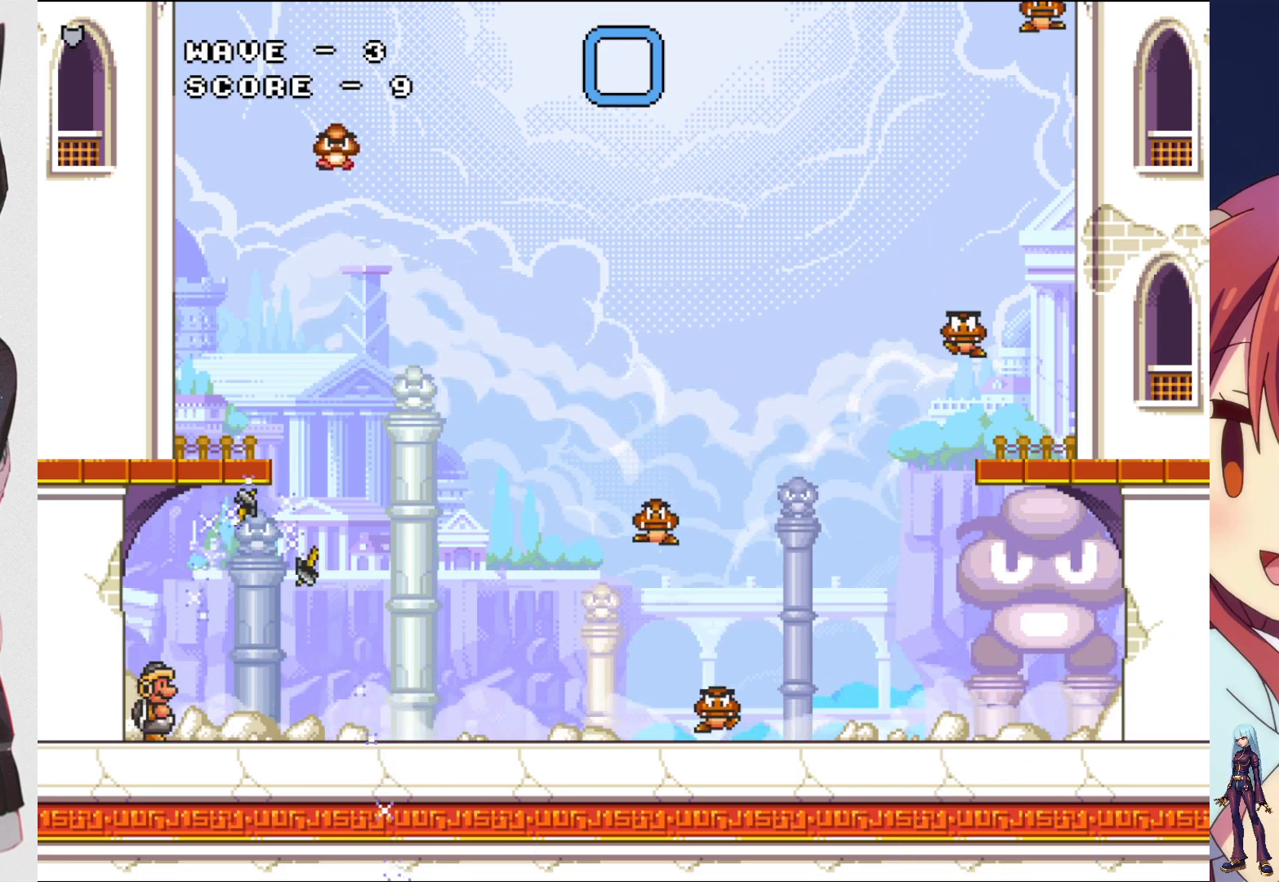
{"buttons": ["SQUARE", "DPAD_UP"], "events": [[33, "SQUARE", "down"], [183, "SQUARE", "up"], [250, "SQUARE", "down"], [383, "SQUARE", "up"], [450, "SQUARE", "down"]]}
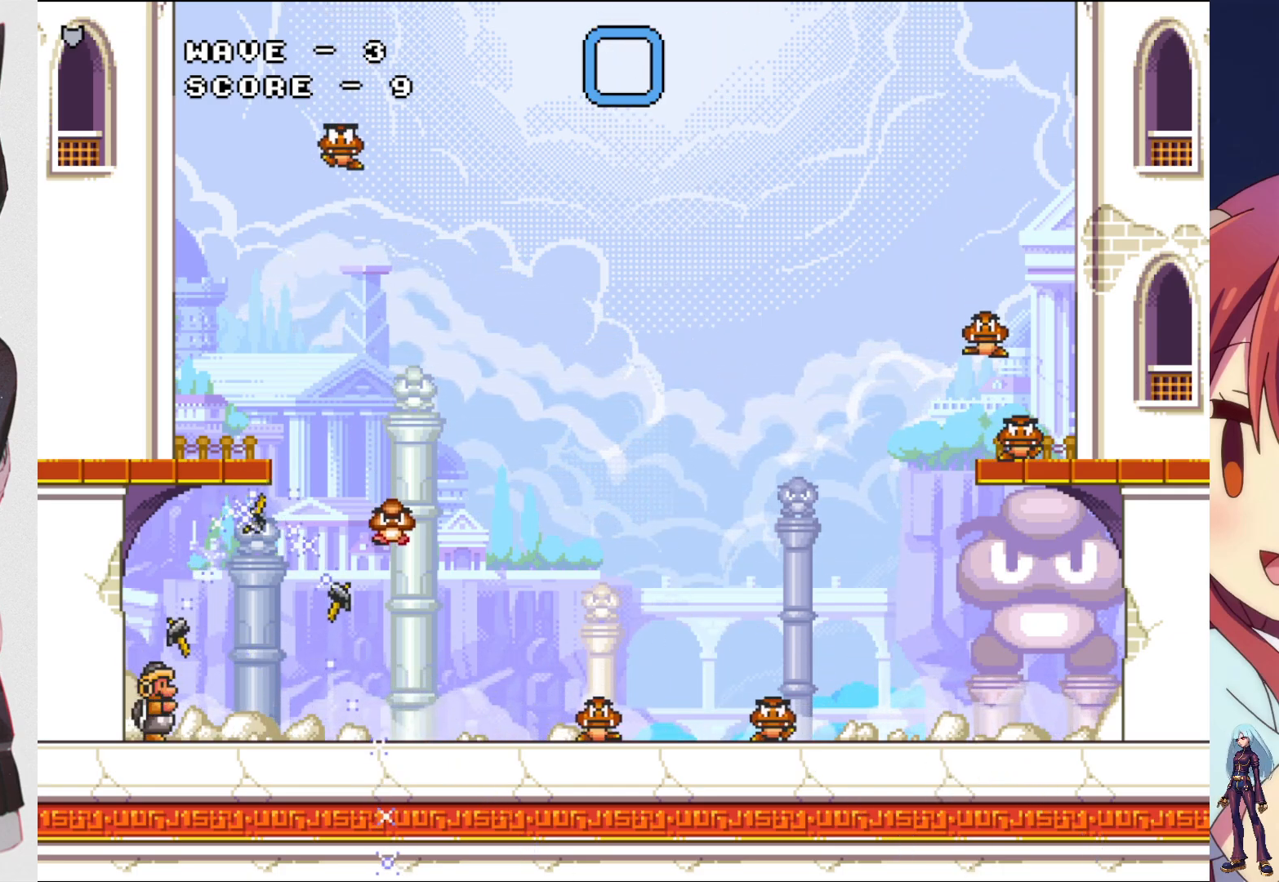
{"buttons": ["DPAD_UP"], "events": [[67, "SQUARE", "up"], [133, "SQUARE", "down"], [267, "SQUARE", "up"], [333, "SQUARE", "down"], [467, "SQUARE", "up"]]}
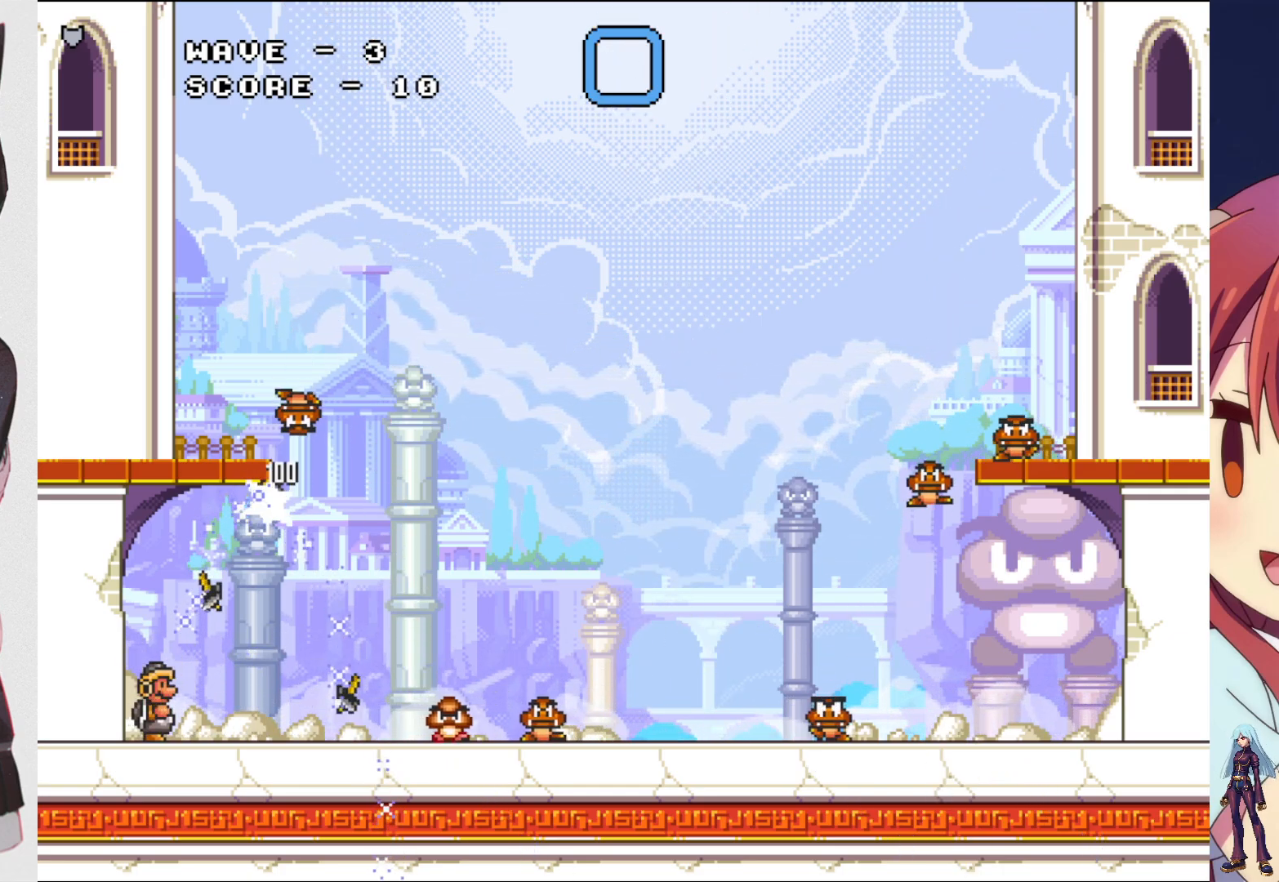
{"buttons": ["SQUARE", "DPAD_UP", "DPAD_RIGHT"], "events": [[33, "SQUARE", "down"], [167, "SQUARE", "up"], [233, "SQUARE", "down"], [383, "SQUARE", "up"], [433, "SQUARE", "down"], [450, "DPAD_RIGHT", "down"]]}
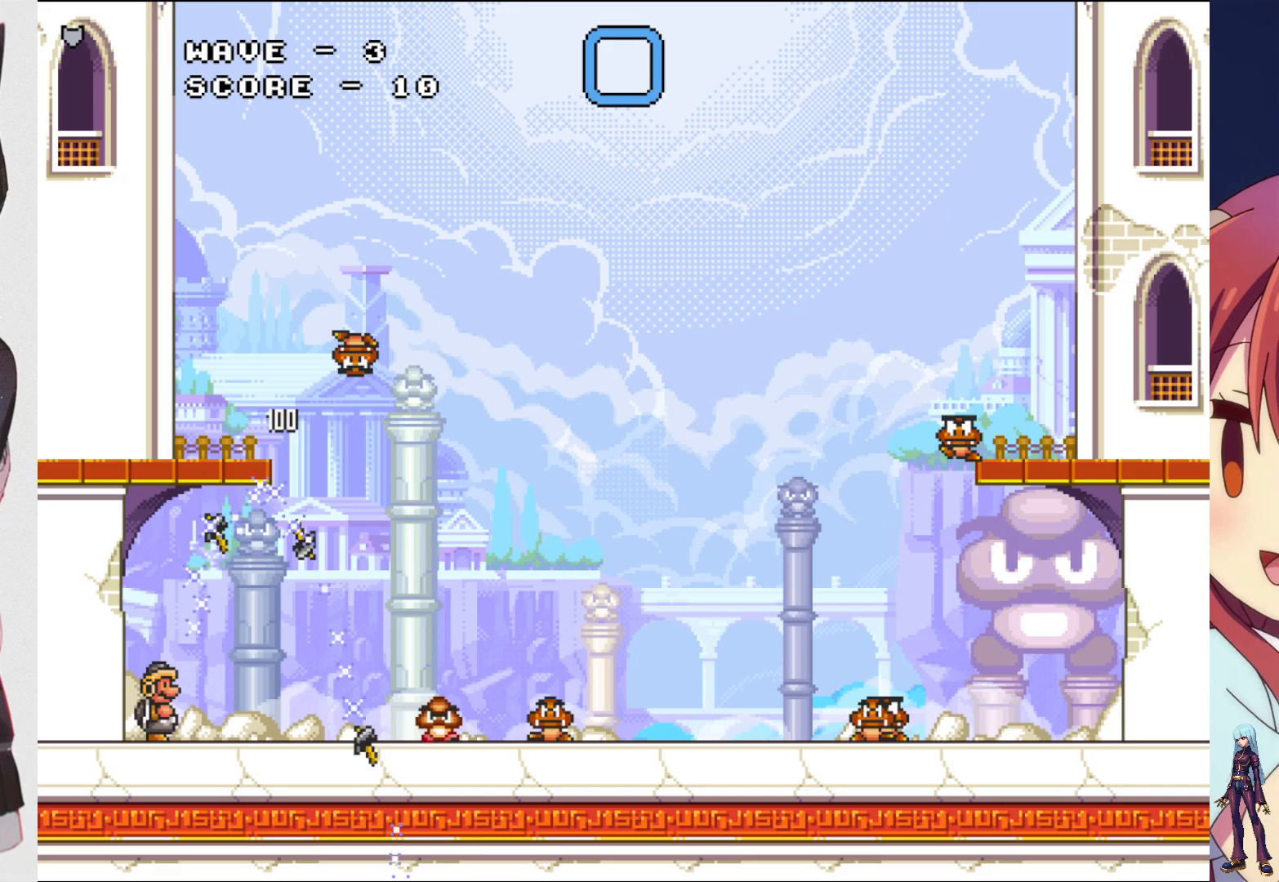
{"buttons": ["DPAD_UP"], "events": [[83, "SQUARE", "up"], [150, "DPAD_RIGHT", "up"], [167, "SQUARE", "down"], [267, "SQUARE", "up"], [350, "SQUARE", "down"], [483, "SQUARE", "up"]]}
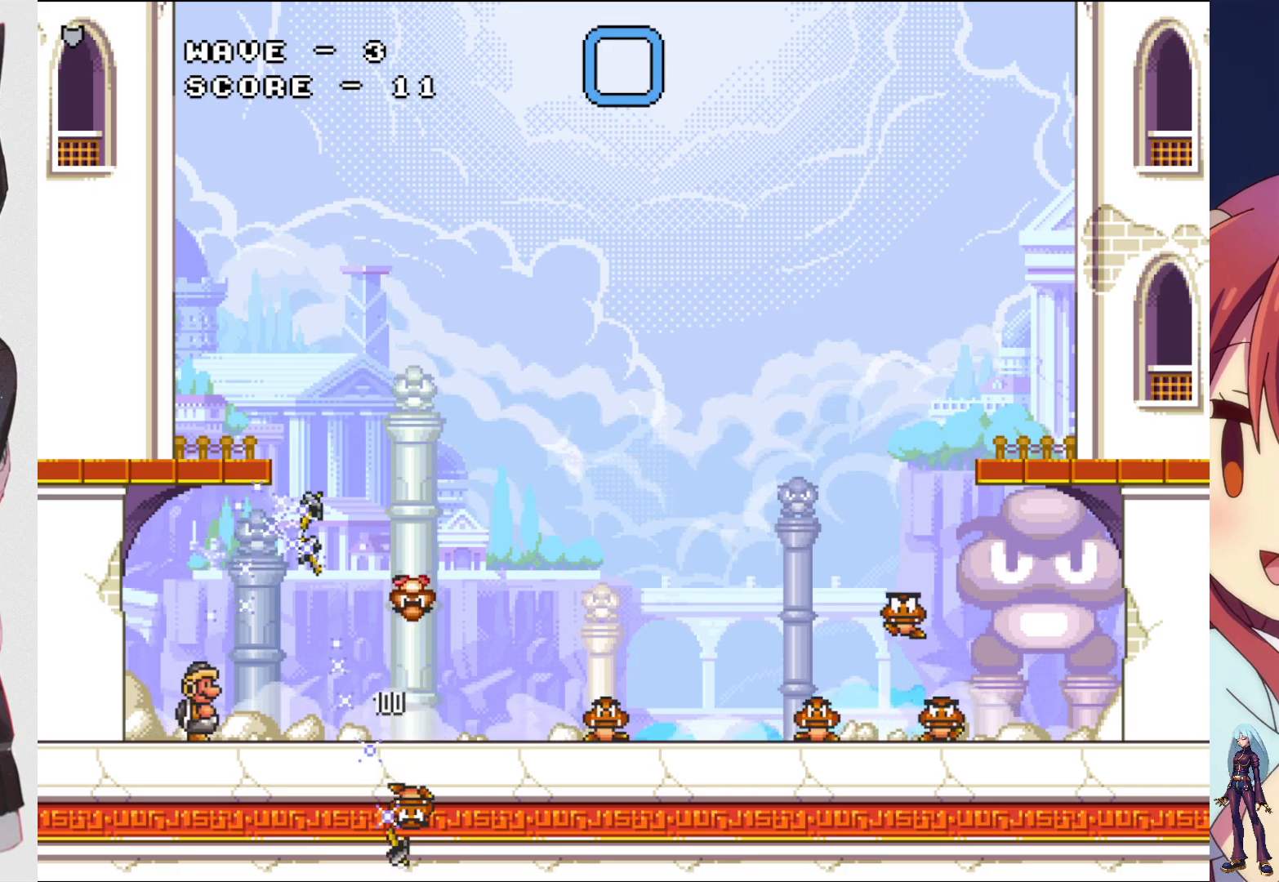
{"buttons": ["SQUARE", "DPAD_RIGHT"], "events": [[33, "SQUARE", "down"], [167, "DPAD_UP", "up"], [167, "SQUARE", "up"], [200, "DPAD_RIGHT", "down"], [233, "SQUARE", "down"], [367, "SQUARE", "up"], [433, "SQUARE", "down"]]}
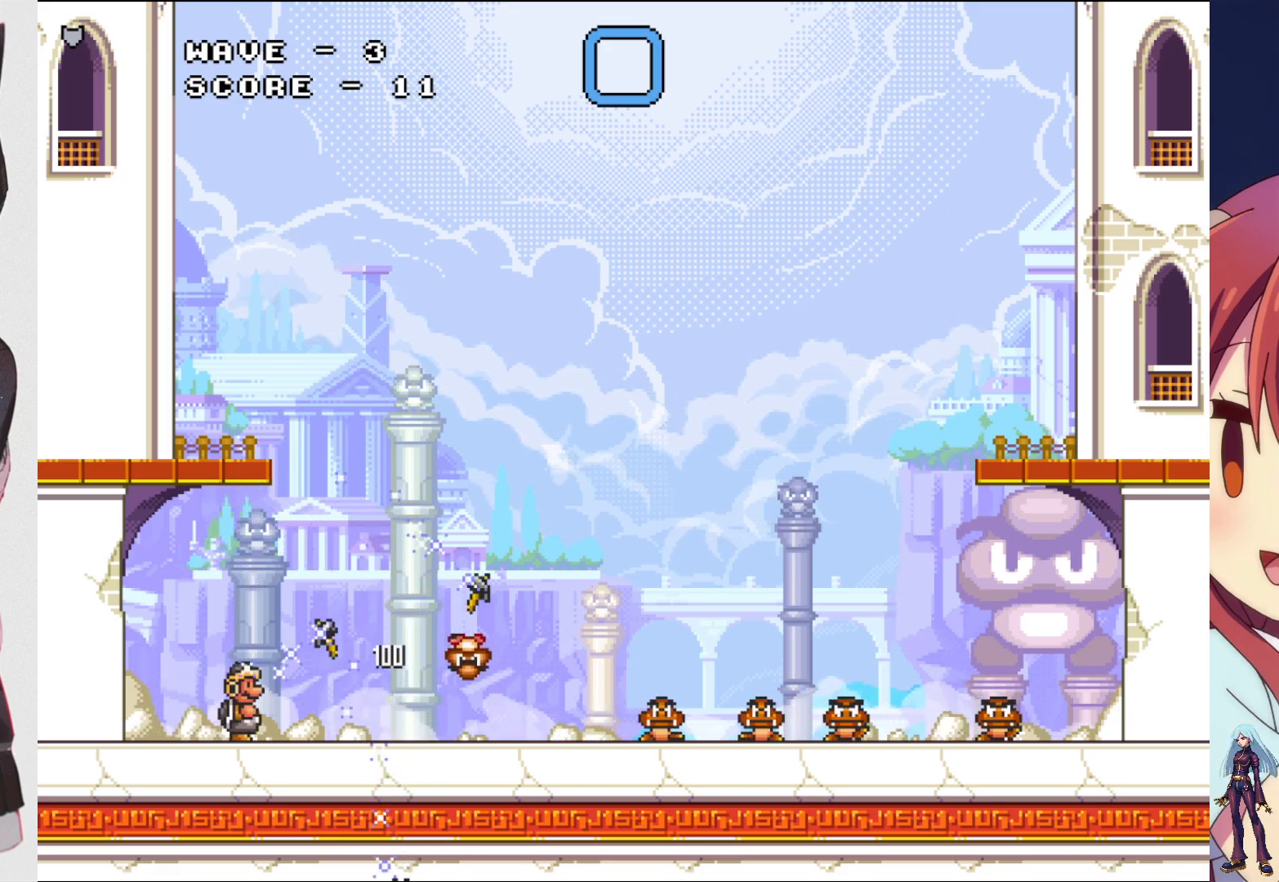
{"buttons": ["DPAD_RIGHT"], "events": [[67, "SQUARE", "up"], [133, "SQUARE", "down"], [267, "SQUARE", "up"], [333, "SQUARE", "down"], [483, "SQUARE", "up"]]}
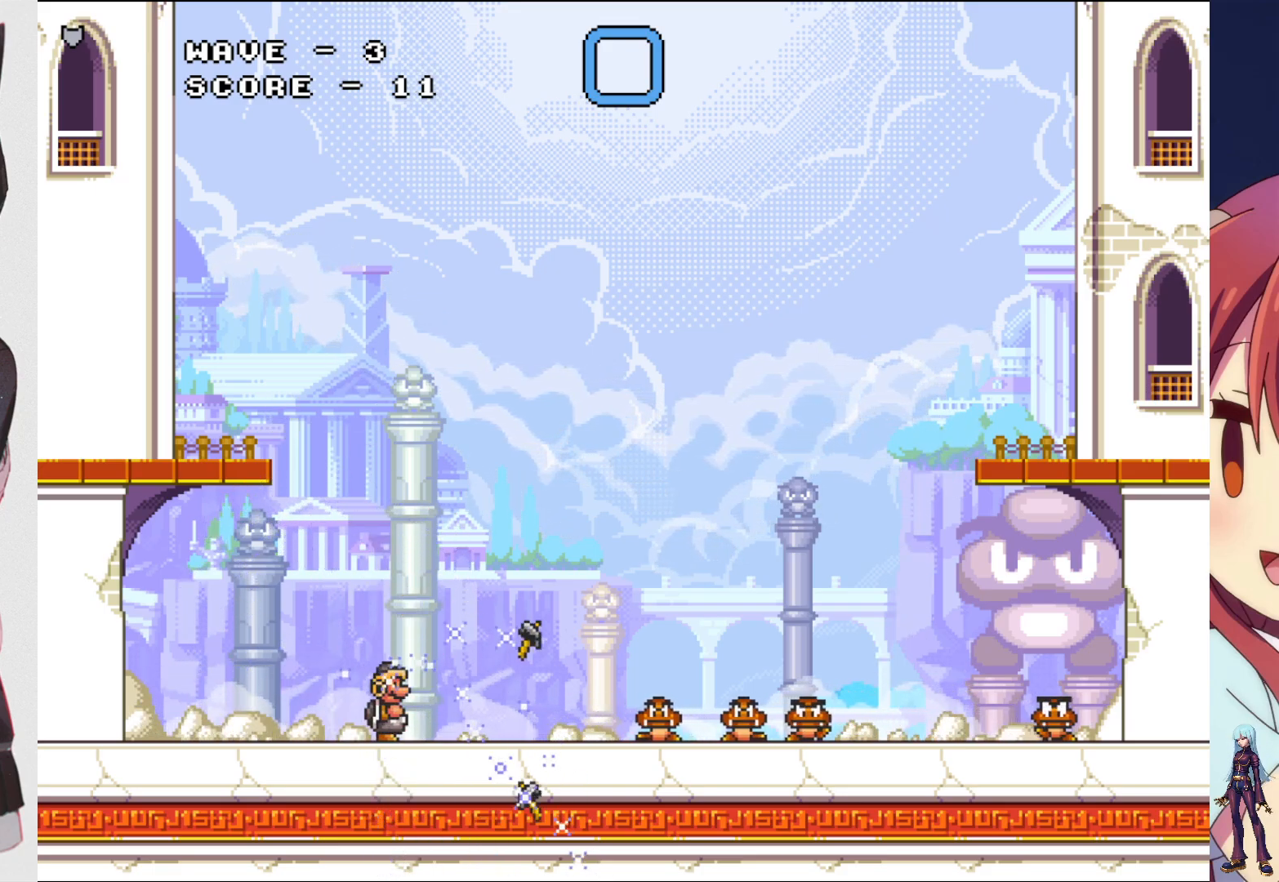
{"buttons": ["SQUARE", "DPAD_LEFT"], "events": [[33, "SQUARE", "down"], [83, "DPAD_RIGHT", "up"], [167, "SQUARE", "up"], [233, "SQUARE", "down"], [250, "DPAD_LEFT", "down"], [350, "SQUARE", "up"], [417, "SQUARE", "down"]]}
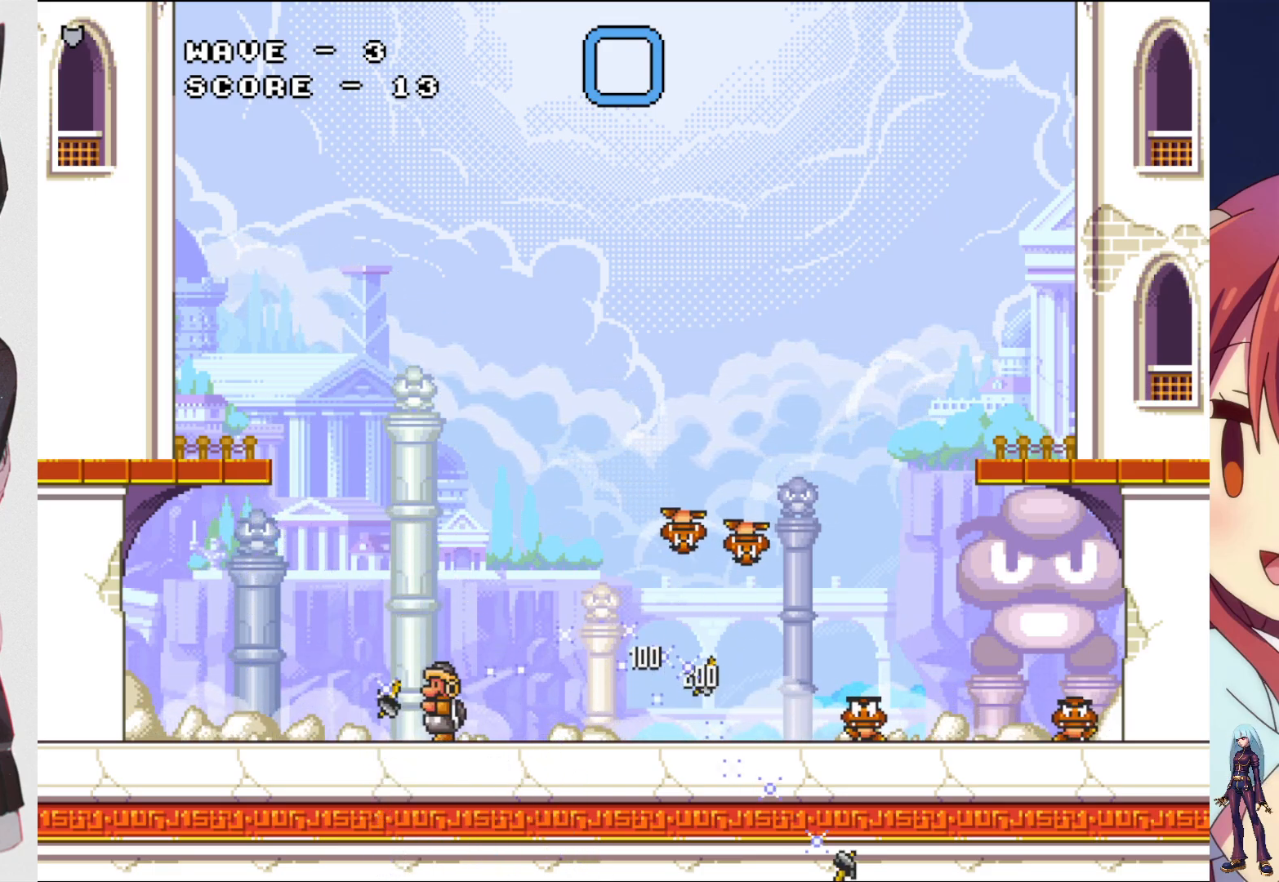
{"buttons": ["DPAD_RIGHT"], "events": [[17, "DPAD_LEFT", "up"], [50, "SQUARE", "up"], [100, "DPAD_RIGHT", "down"], [133, "SQUARE", "down"], [300, "SQUARE", "up"], [367, "SQUARE", "down"], [500, "SQUARE", "up"]]}
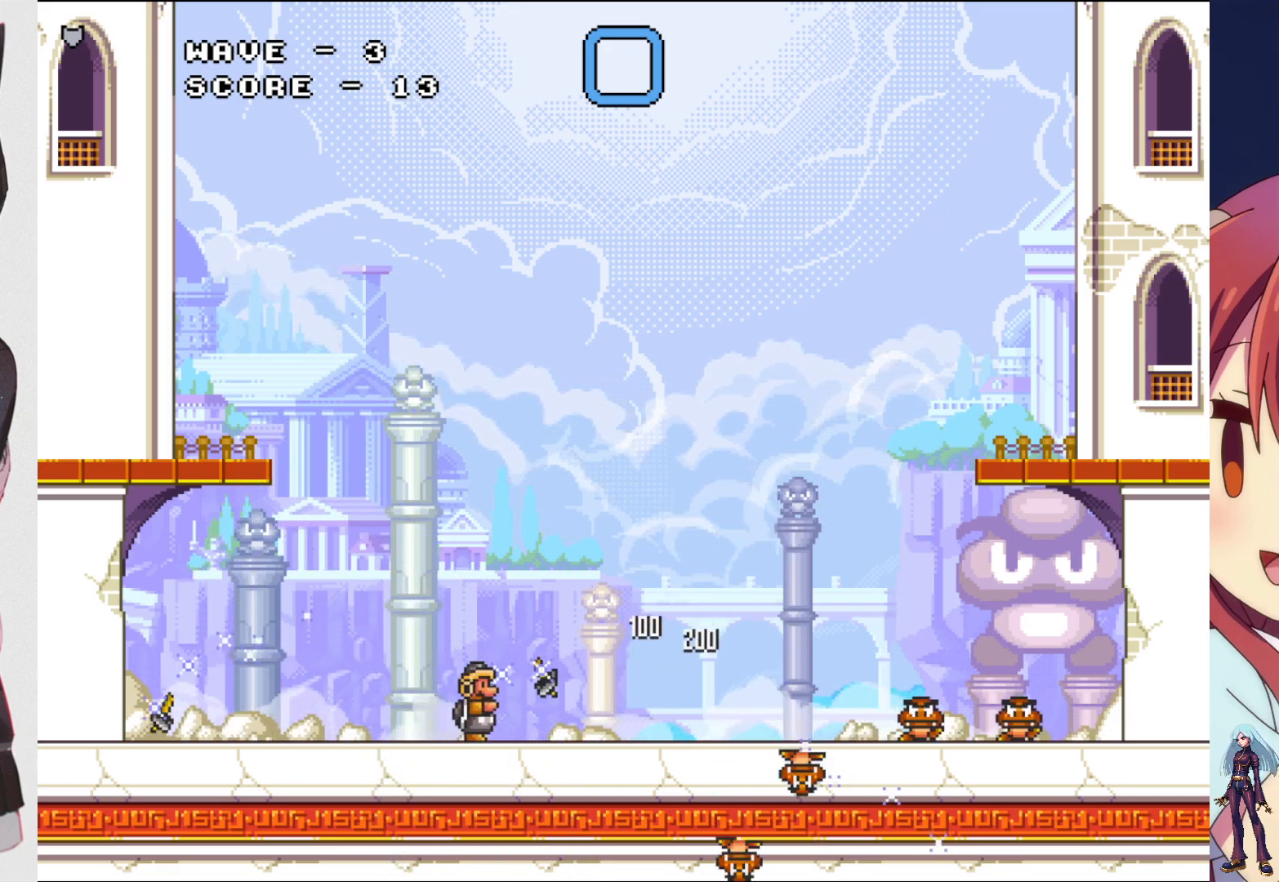
{"buttons": ["SQUARE"], "events": [[67, "SQUARE", "down"], [200, "SQUARE", "up"], [267, "SQUARE", "down"], [383, "SQUARE", "up"], [450, "DPAD_RIGHT", "up"], [467, "SQUARE", "down"]]}
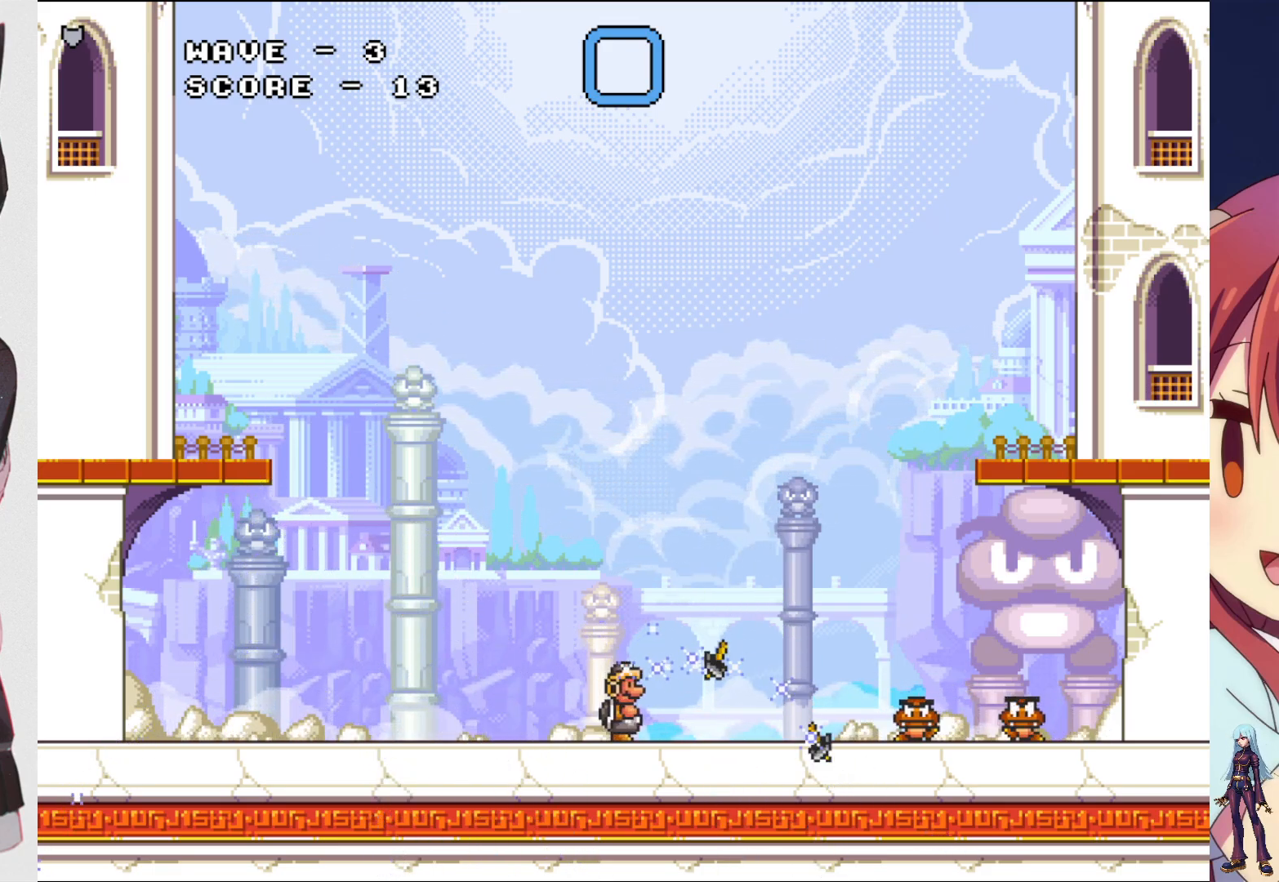
{"buttons": ["DPAD_LEFT"], "events": [[83, "SQUARE", "up"], [150, "SQUARE", "down"], [267, "SQUARE", "up"], [350, "SQUARE", "down"], [400, "DPAD_LEFT", "down"], [483, "SQUARE", "up"]]}
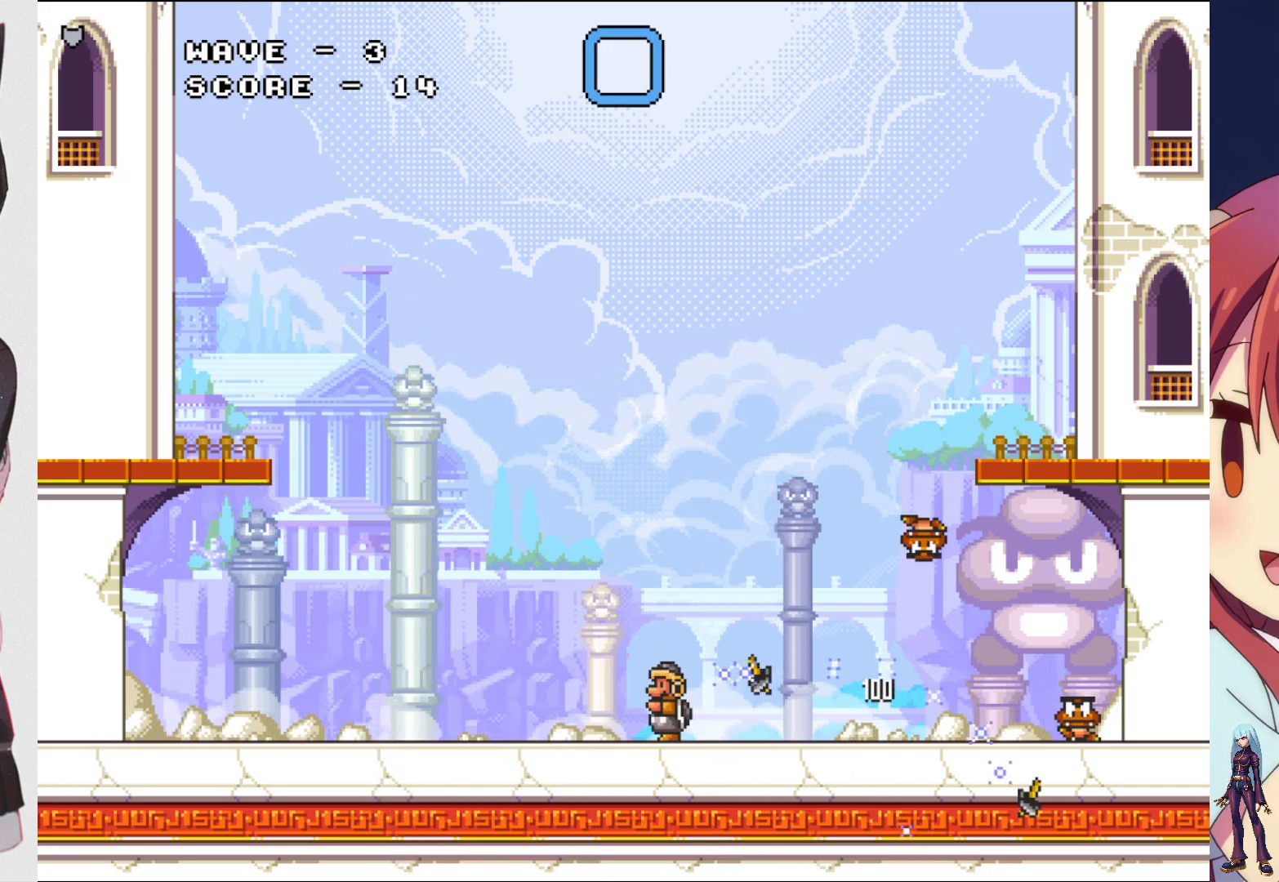
{"buttons": ["SQUARE", "DPAD_RIGHT"], "events": [[33, "SQUARE", "down"], [200, "DPAD_LEFT", "up"], [200, "SQUARE", "up"], [267, "DPAD_RIGHT", "down"], [417, "SQUARE", "down"]]}
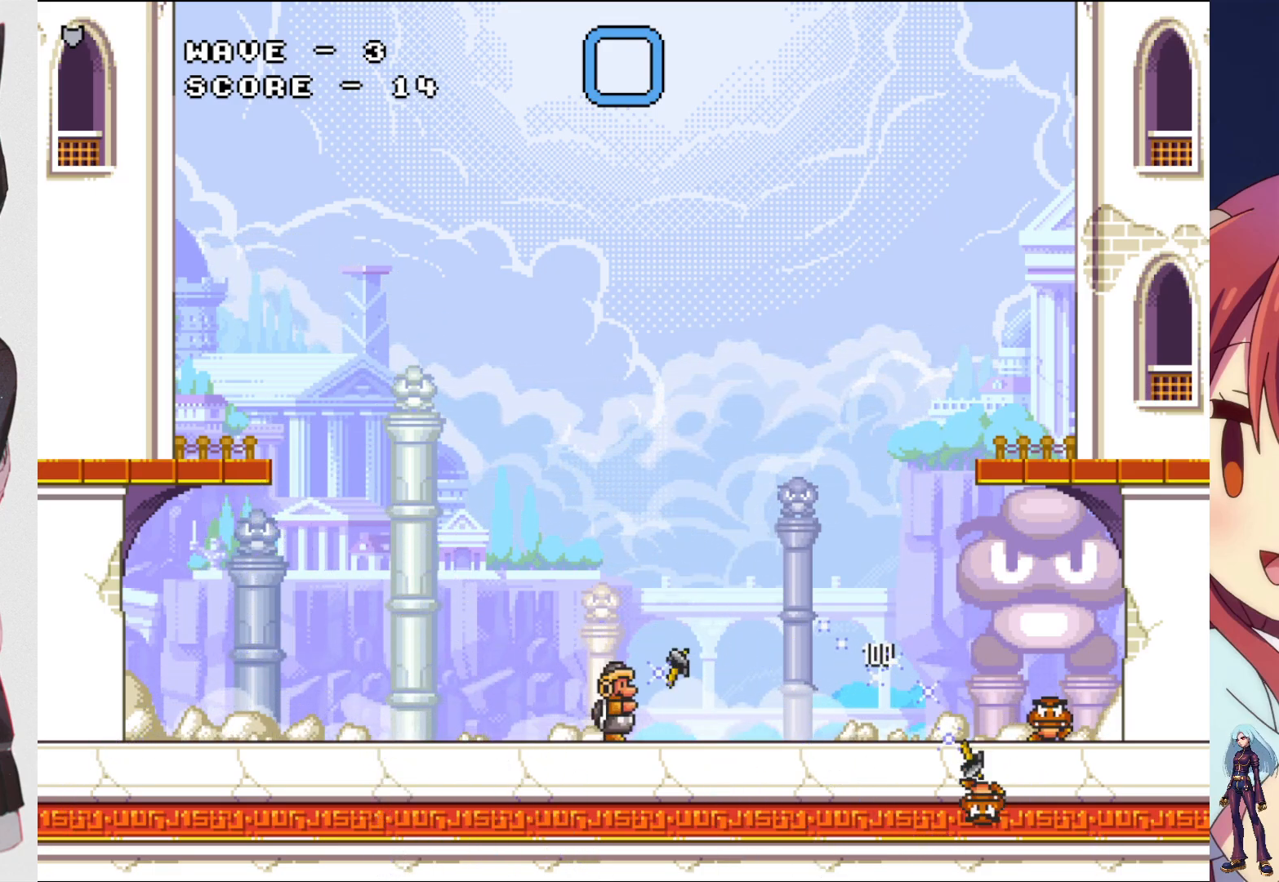
{"buttons": ["DPAD_LEFT"], "events": [[83, "SQUARE", "up"], [167, "SQUARE", "down"], [283, "SQUARE", "up"], [317, "DPAD_RIGHT", "up"], [367, "SQUARE", "down"], [433, "DPAD_LEFT", "down"], [467, "SQUARE", "up"]]}
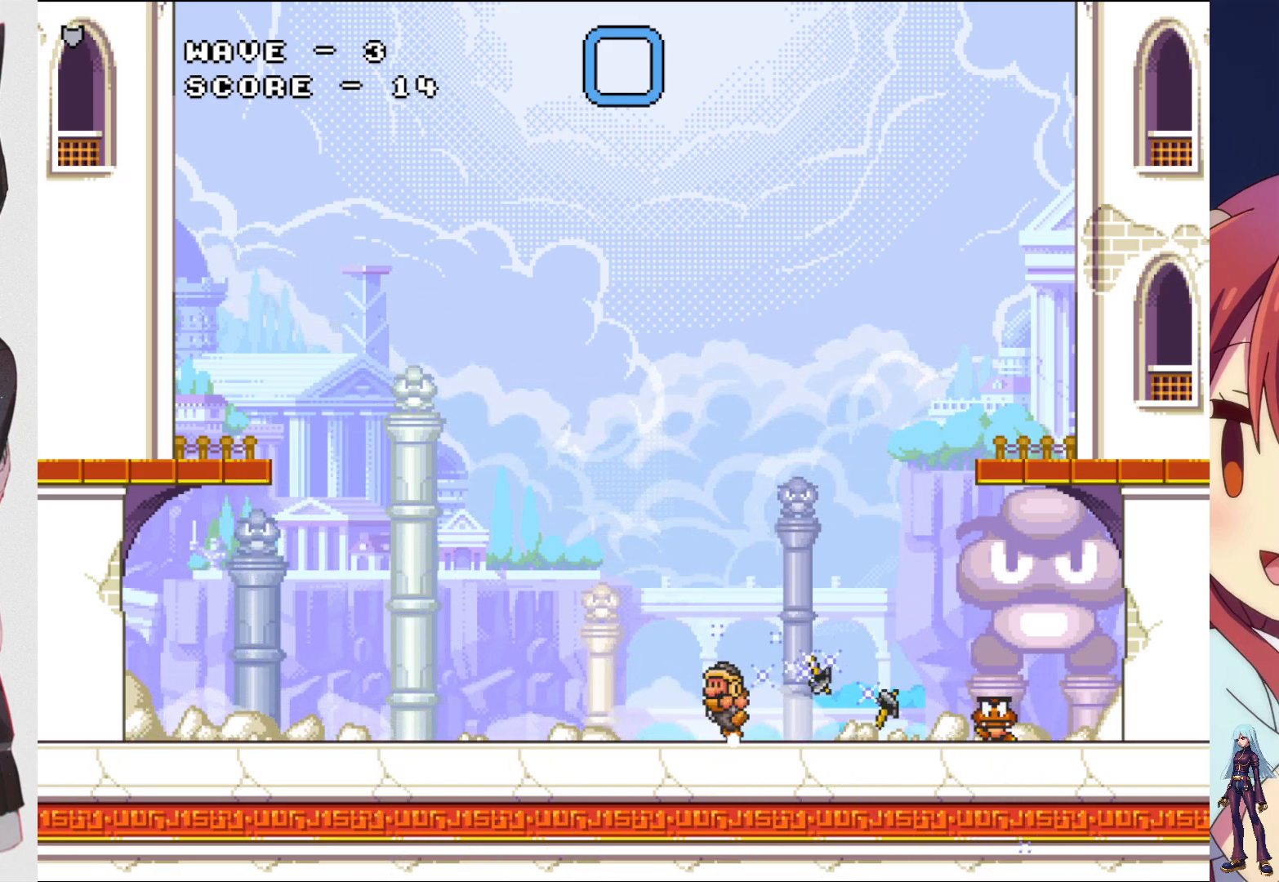
{"buttons": ["SQUARE", "DPAD_LEFT"], "events": [[50, "SQUARE", "down"]]}